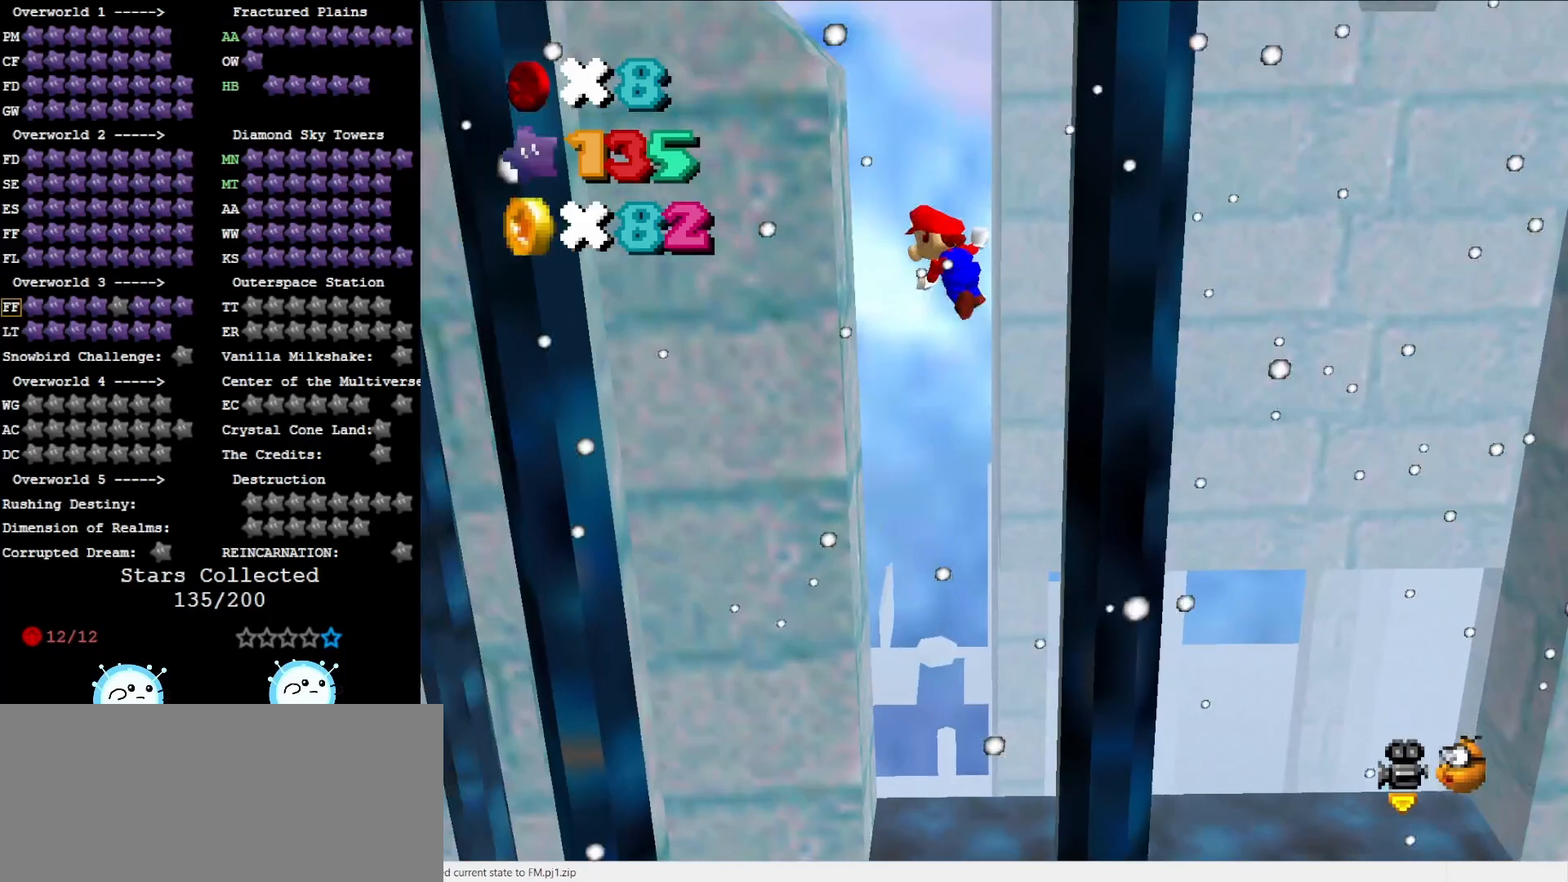
Gameplay with a controller (Nintendo layout); each line is a JSON object with the inputs held at the frame after it. "events" lists button and stick changes between this image and that frame as [ms after this image, input, new state], when the widget could be followed in between. Not read: L3 R3 START.
{"buttons": [], "left_stick": "center", "events": [[33, "left_stick", "left"], [133, "A", "up"], [433, "left_stick", "center"]]}
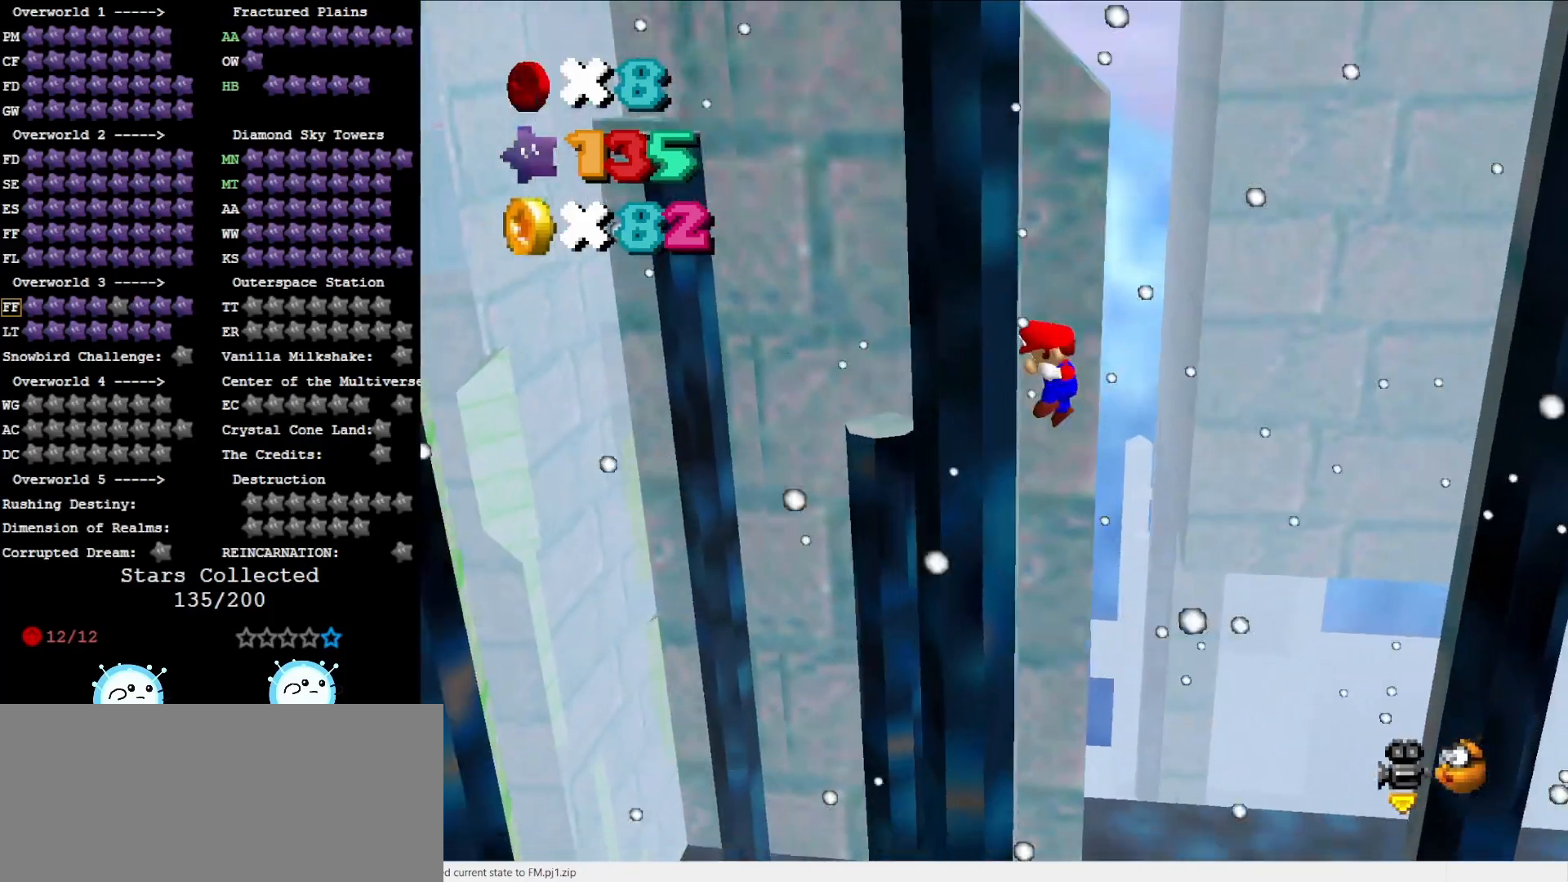
{"buttons": [], "left_stick": "right", "events": [[67, "A", "down"], [333, "A", "up"], [333, "left_stick", "right"]]}
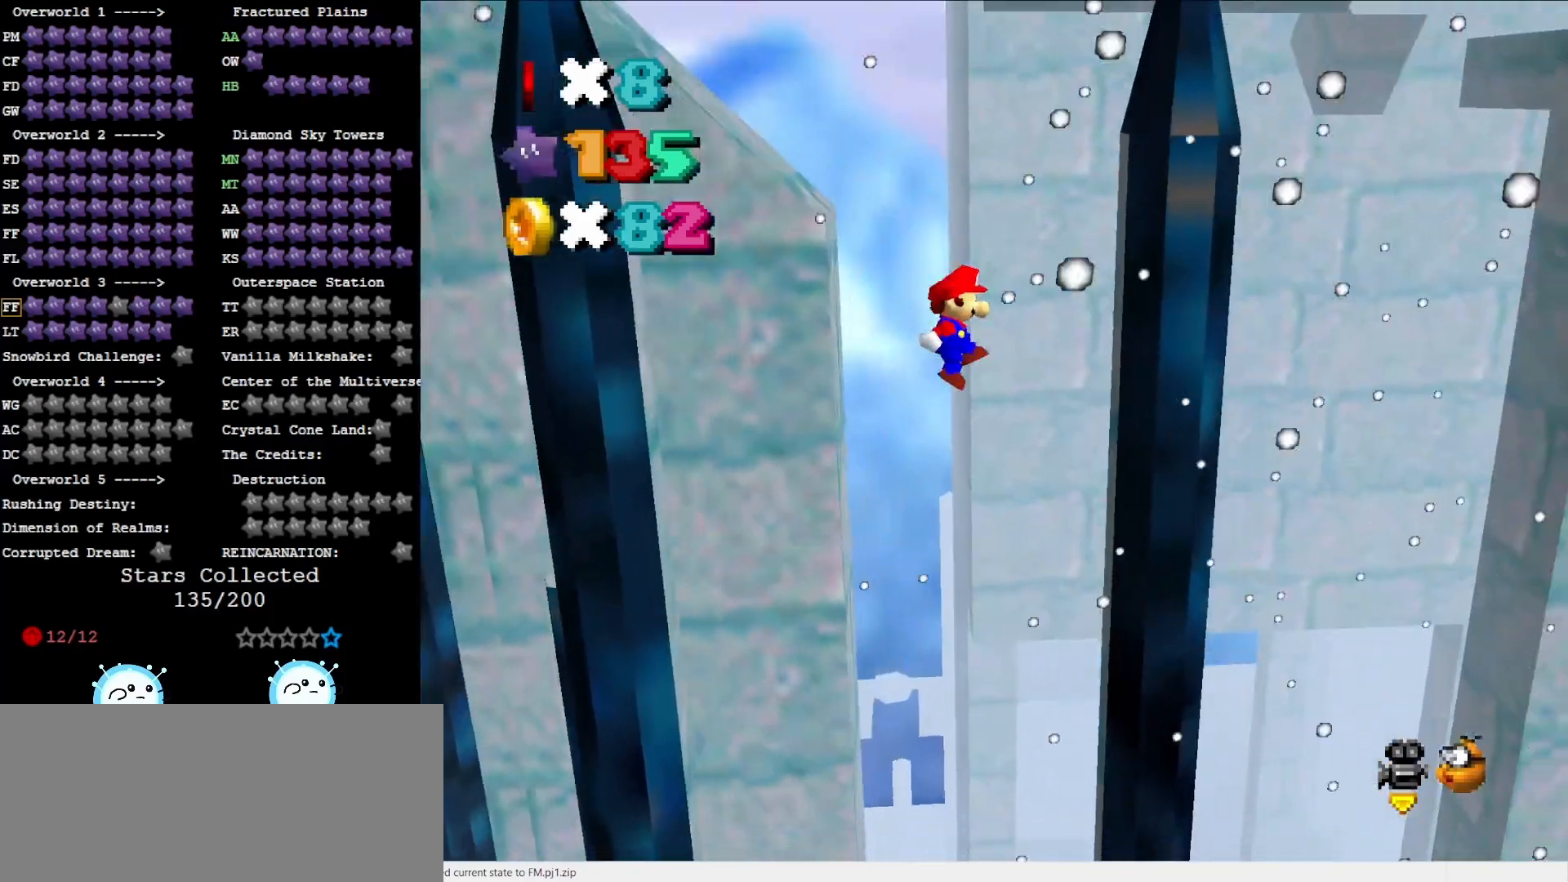
{"buttons": [], "left_stick": "center", "events": [[283, "A", "down"], [283, "left_stick", "center"], [350, "A", "up"]]}
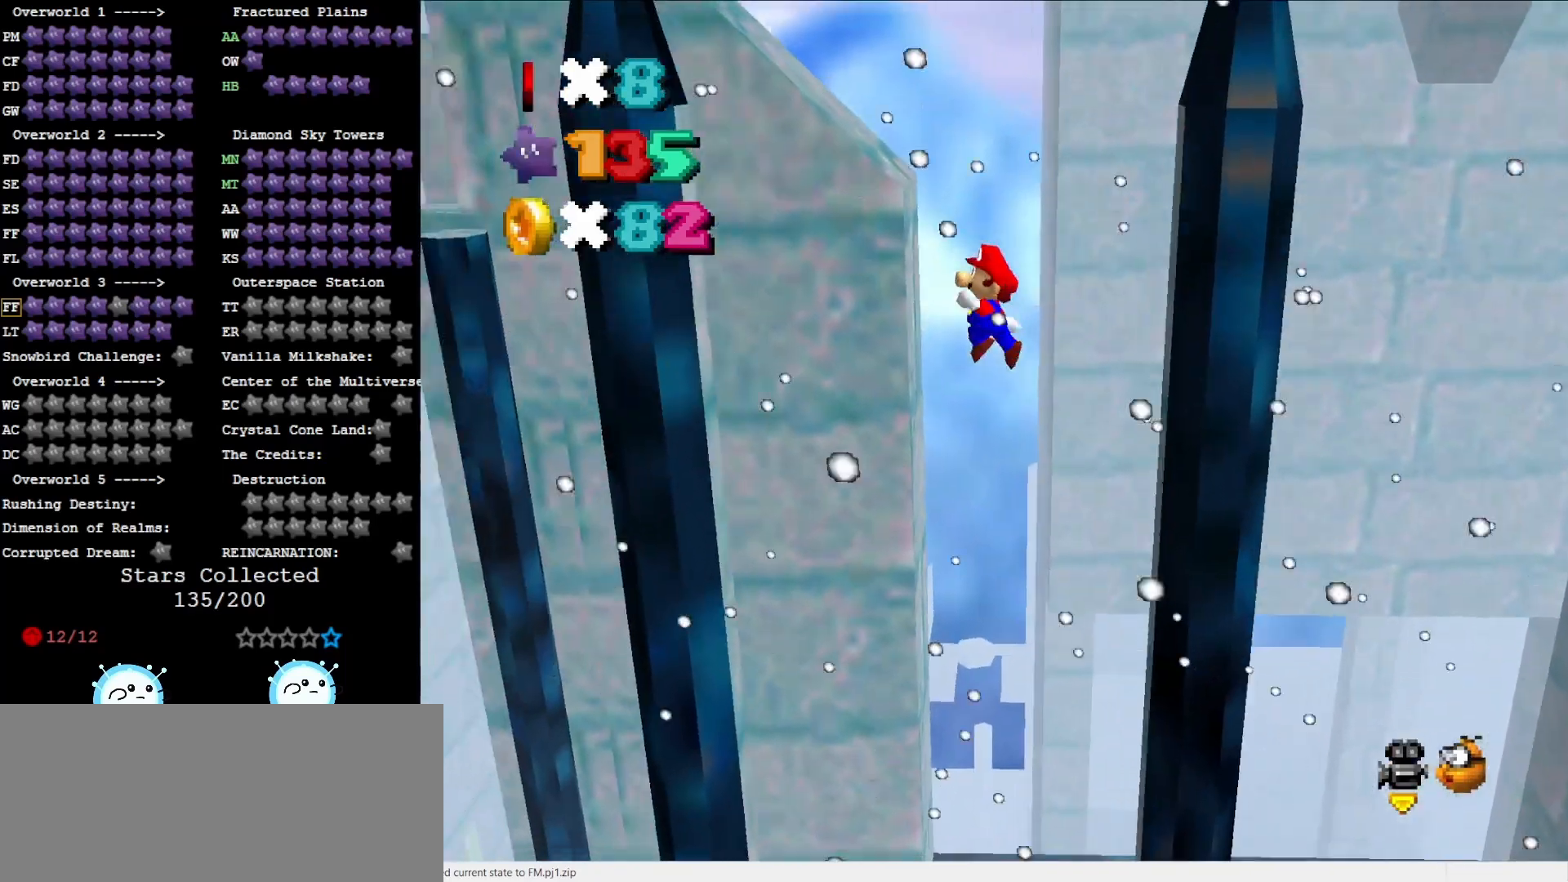
{"buttons": [], "left_stick": "center", "events": [[100, "left_stick", "left"], [467, "left_stick", "center"]]}
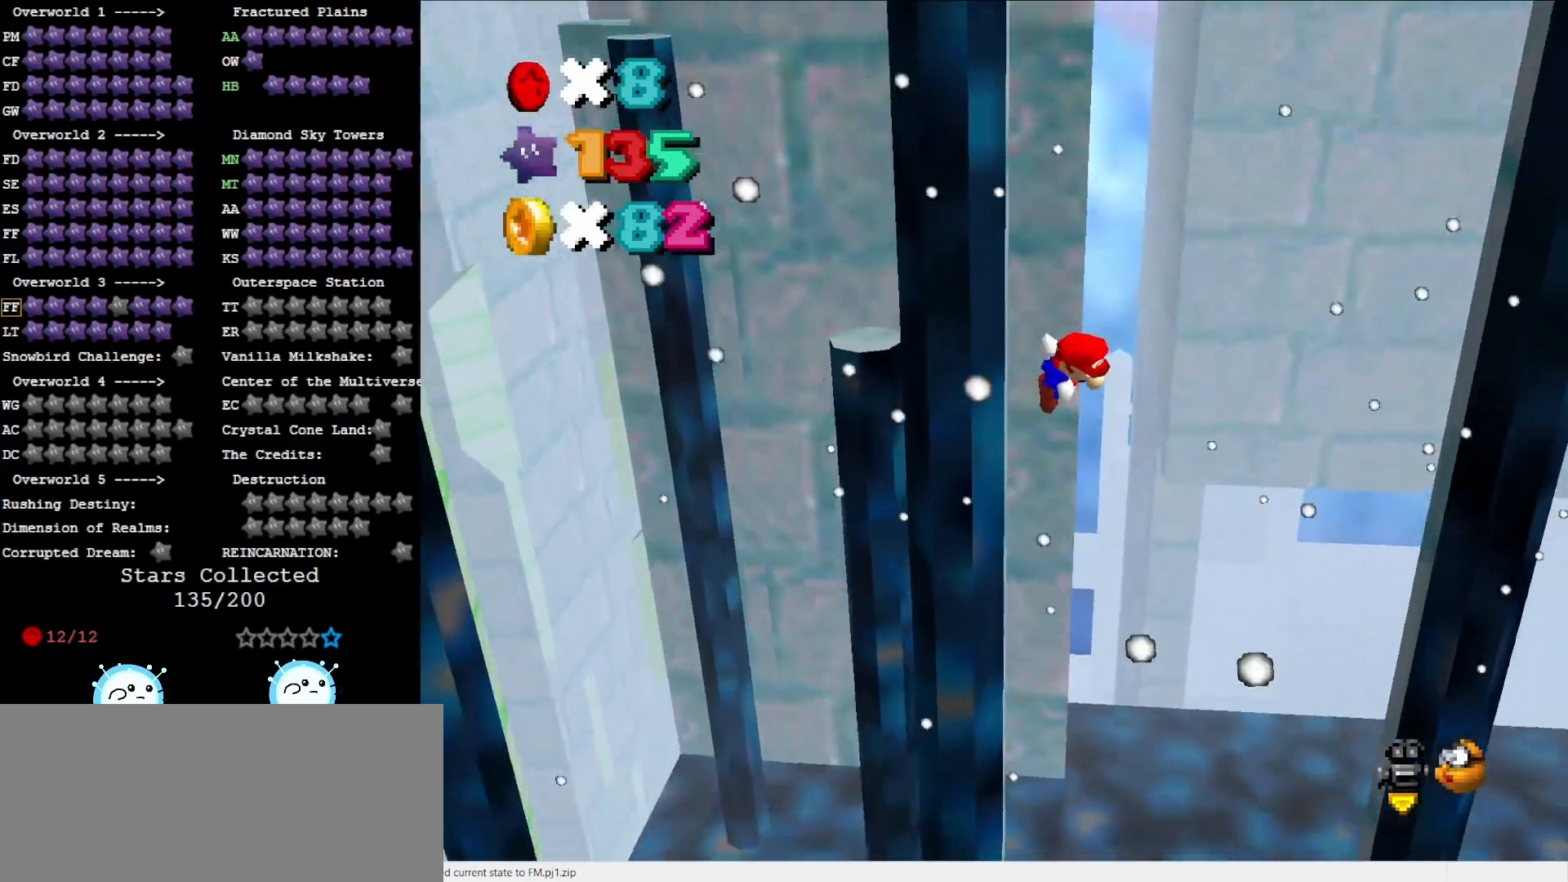
{"buttons": [], "left_stick": "right", "events": [[17, "A", "down"], [83, "left_stick", "right"], [150, "A", "up"]]}
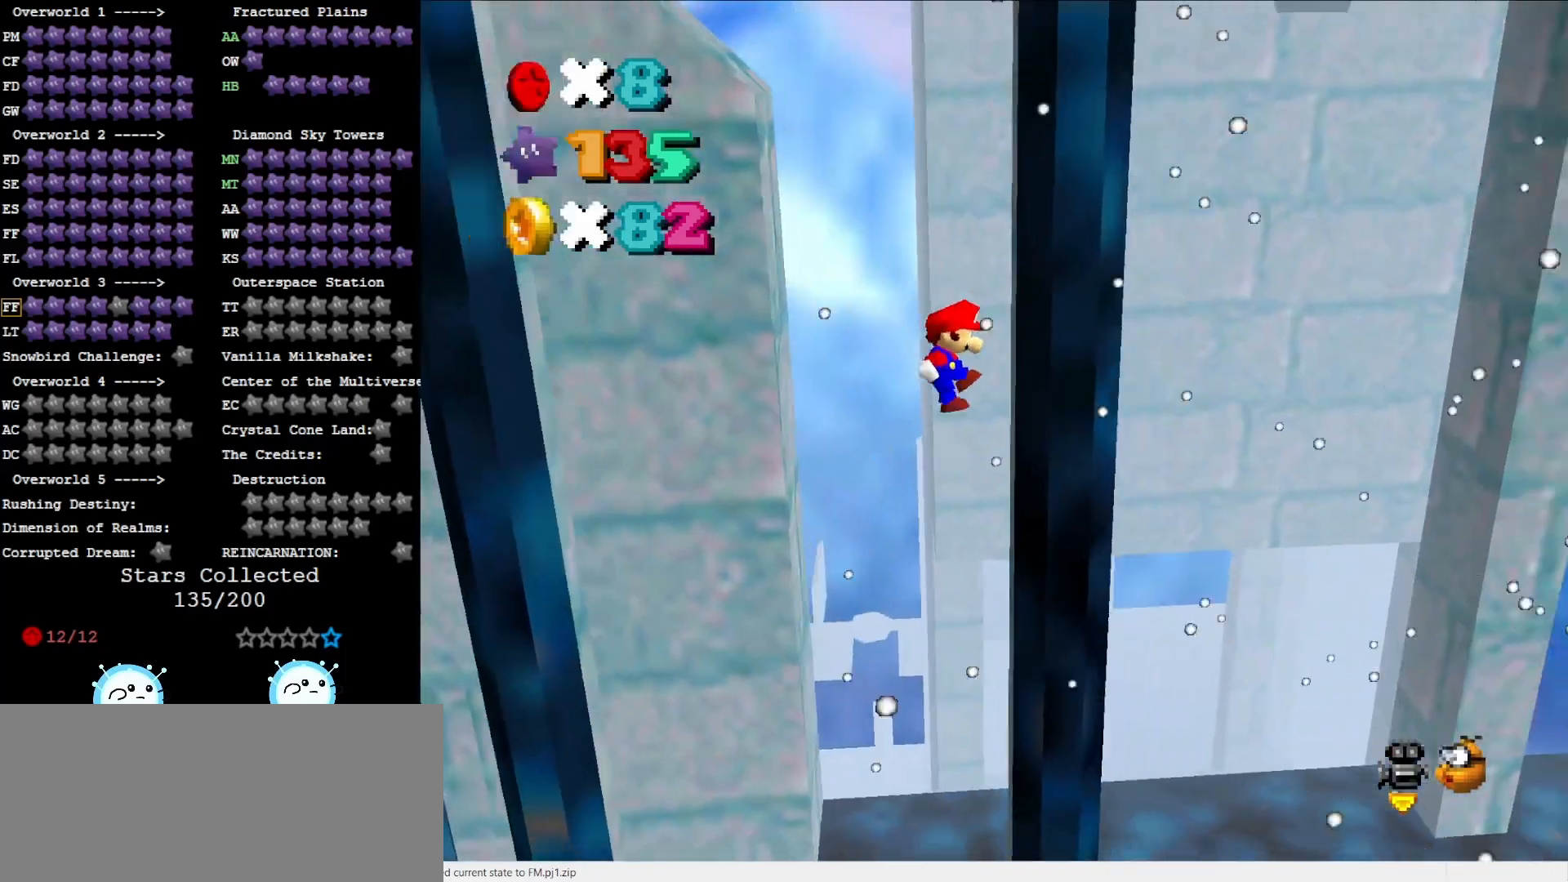
{"buttons": [], "left_stick": "left", "events": [[50, "left_stick", "center"], [150, "A", "down"], [200, "A", "up"], [417, "left_stick", "left"]]}
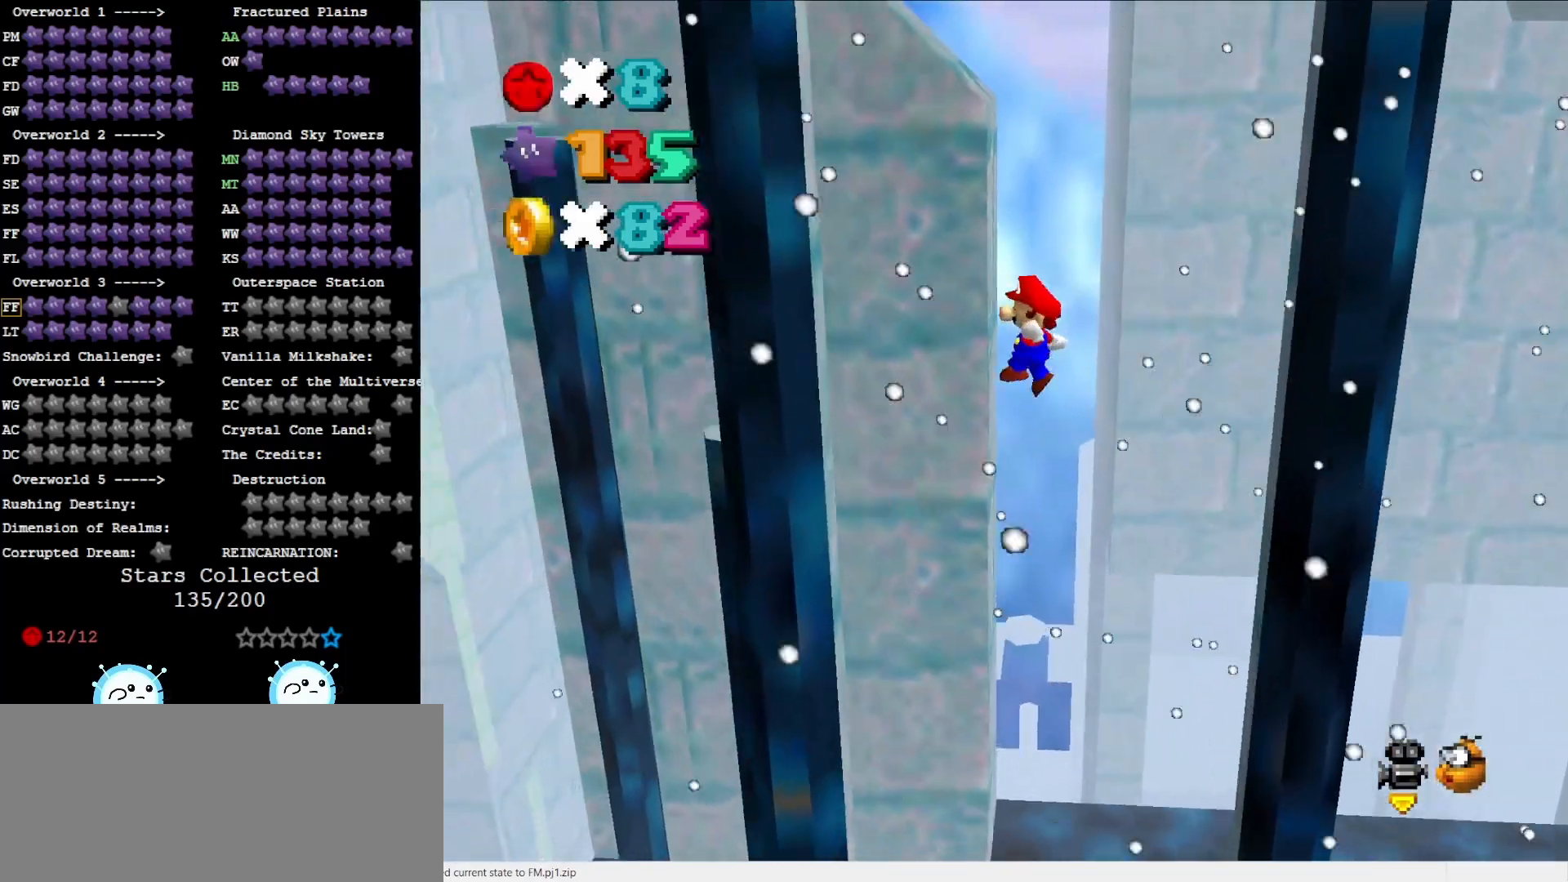
{"buttons": [], "left_stick": "right", "events": [[283, "left_stick", "center"], [350, "A", "down"], [417, "left_stick", "right"], [500, "A", "up"]]}
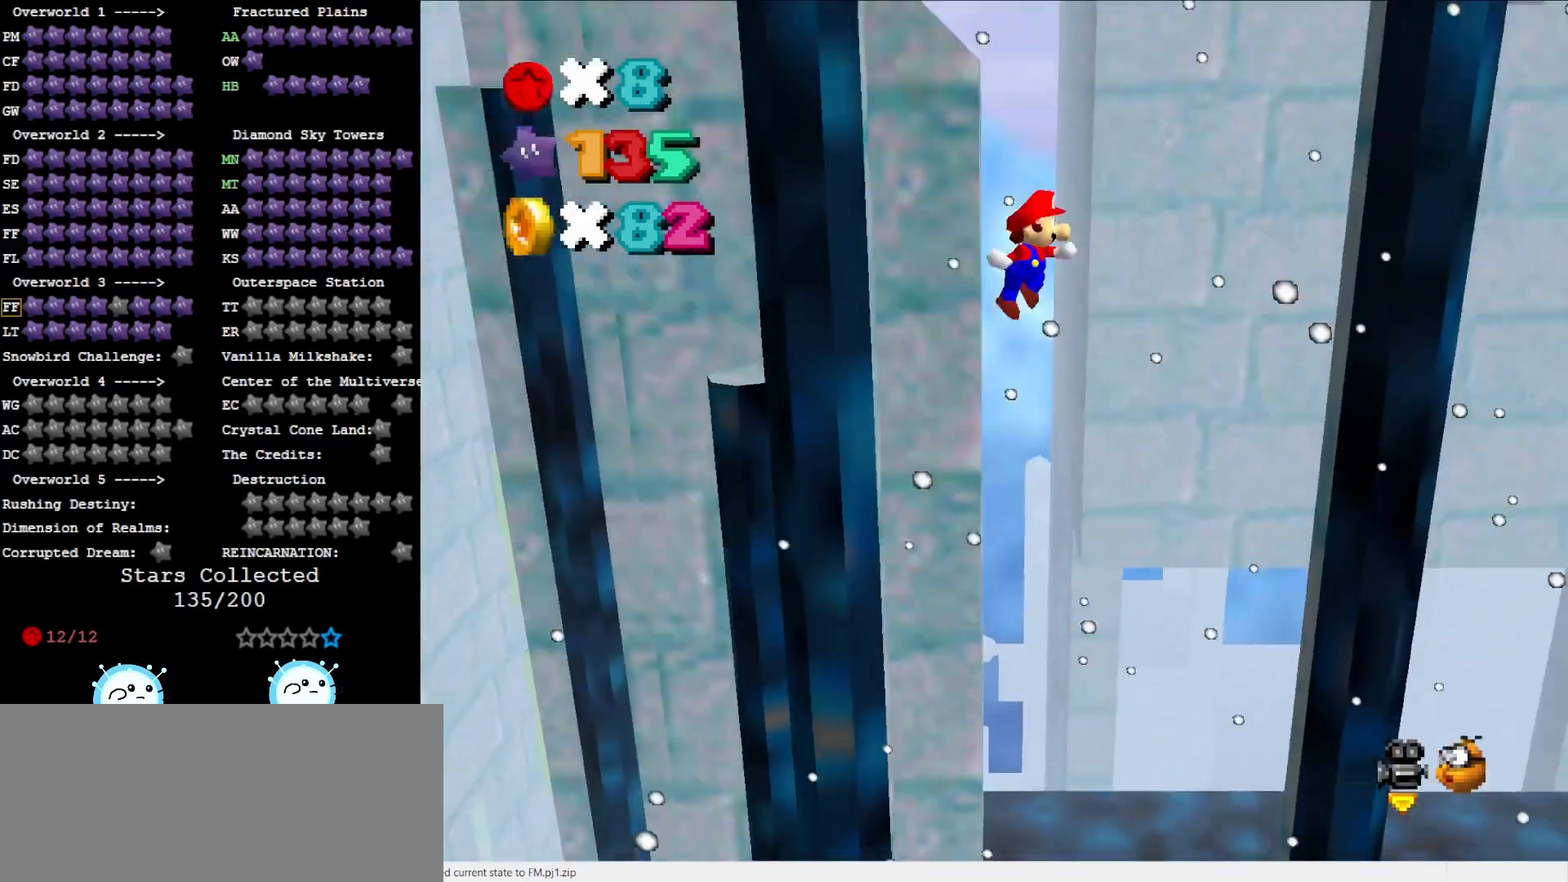
{"buttons": ["A"], "left_stick": "center", "events": [[450, "left_stick", "center"], [483, "A", "down"]]}
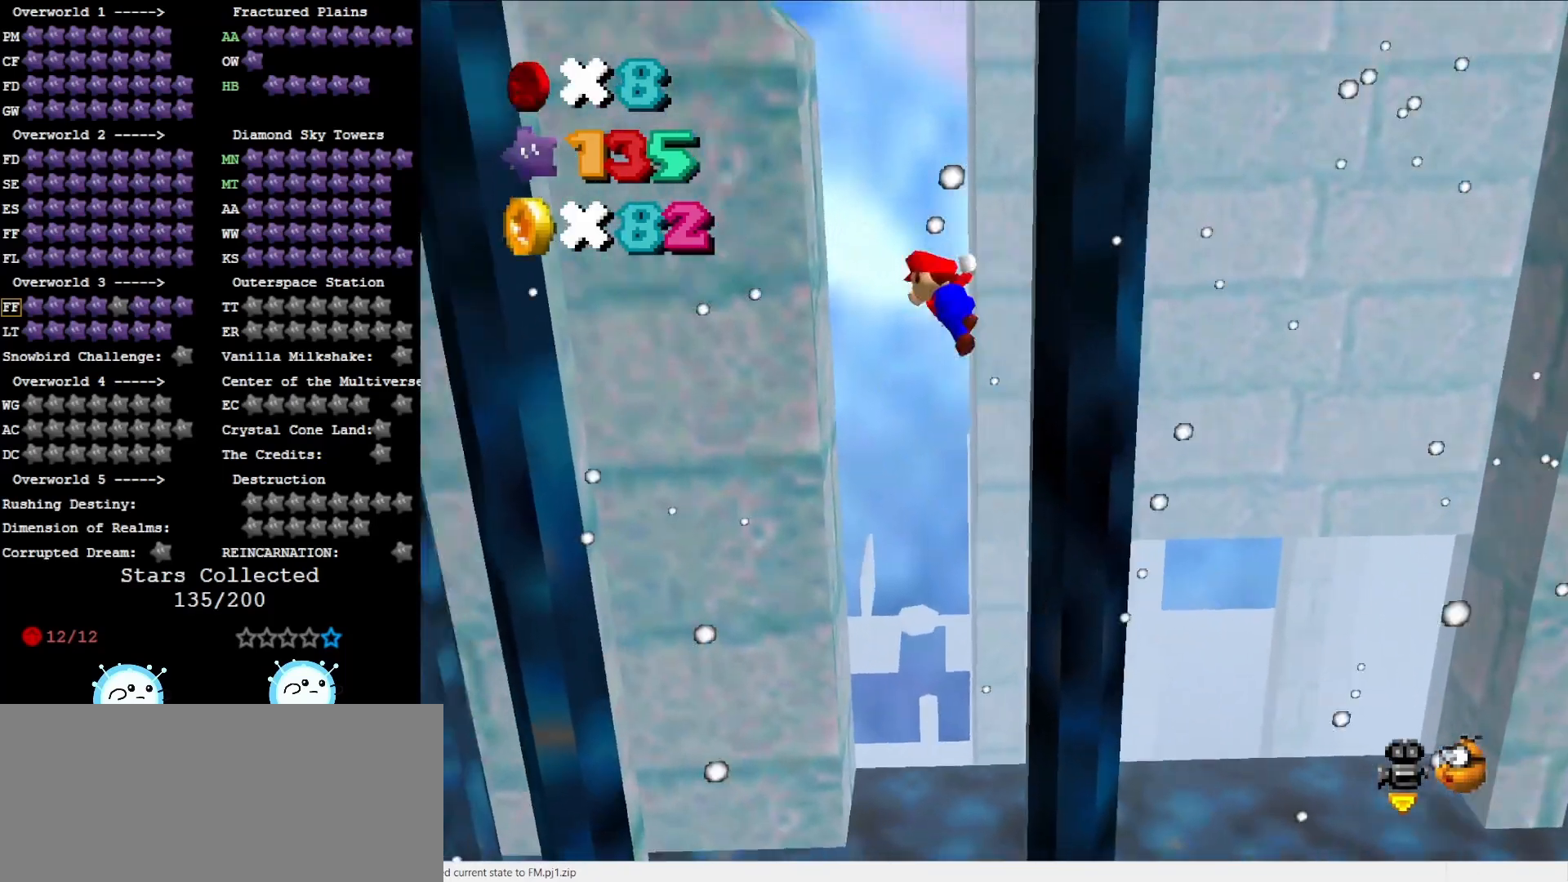
{"buttons": [], "left_stick": "left", "events": [[17, "left_stick", "left"], [117, "A", "up"], [200, "left_stick", "center"], [417, "left_stick", "left"]]}
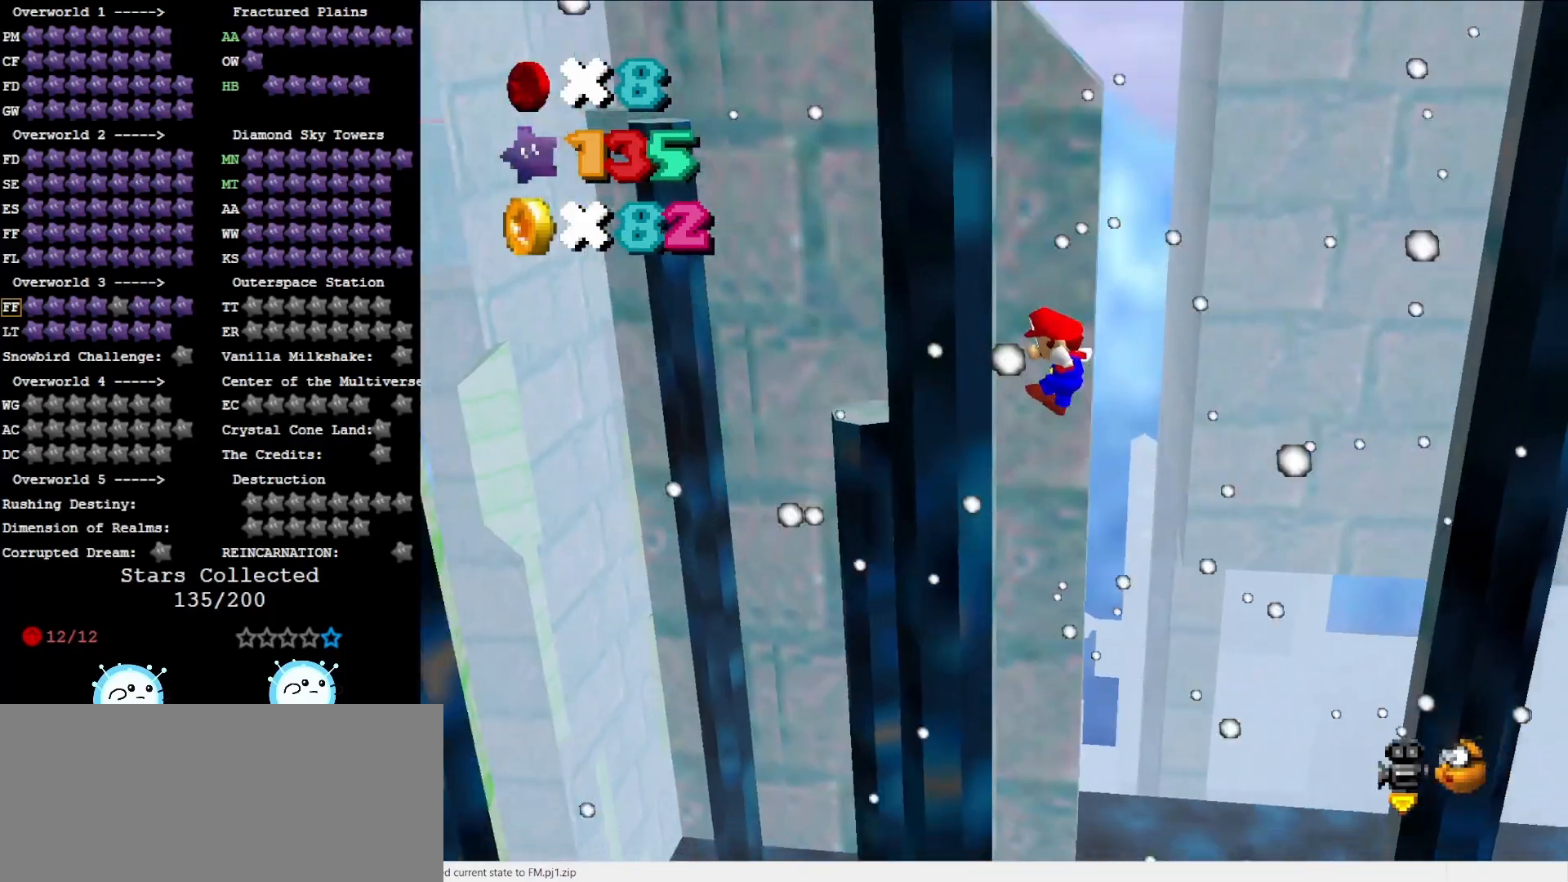
{"buttons": ["A"], "left_stick": "right", "events": [[50, "left_stick", "center"], [150, "A", "down"], [150, "left_stick", "right"]]}
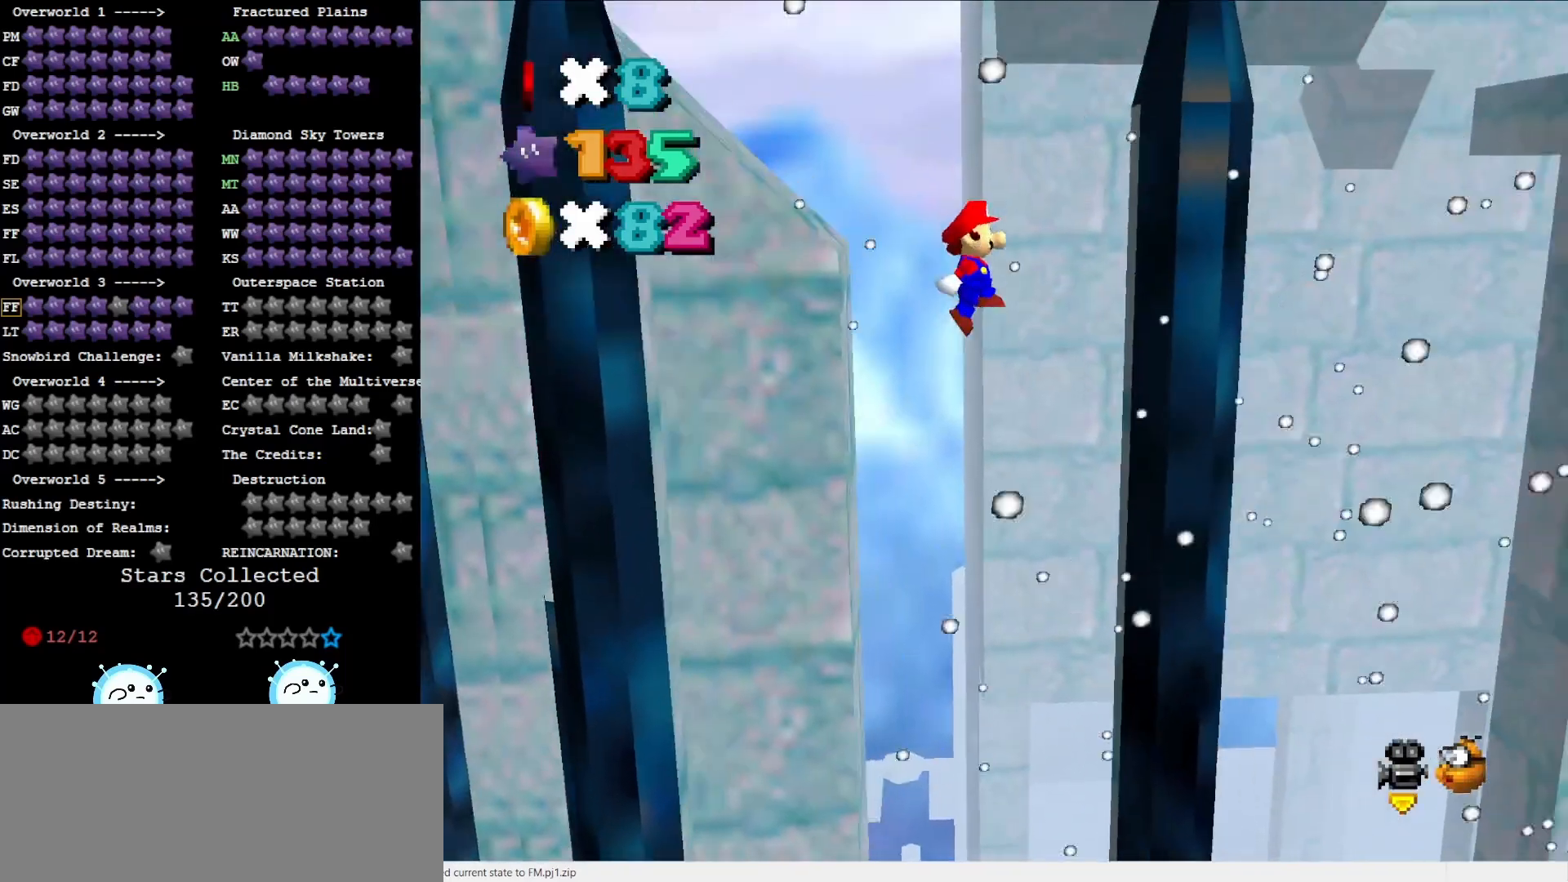
{"buttons": [], "left_stick": "left", "events": [[83, "A", "up"], [183, "A", "down"], [233, "left_stick", "left"], [400, "A", "up"]]}
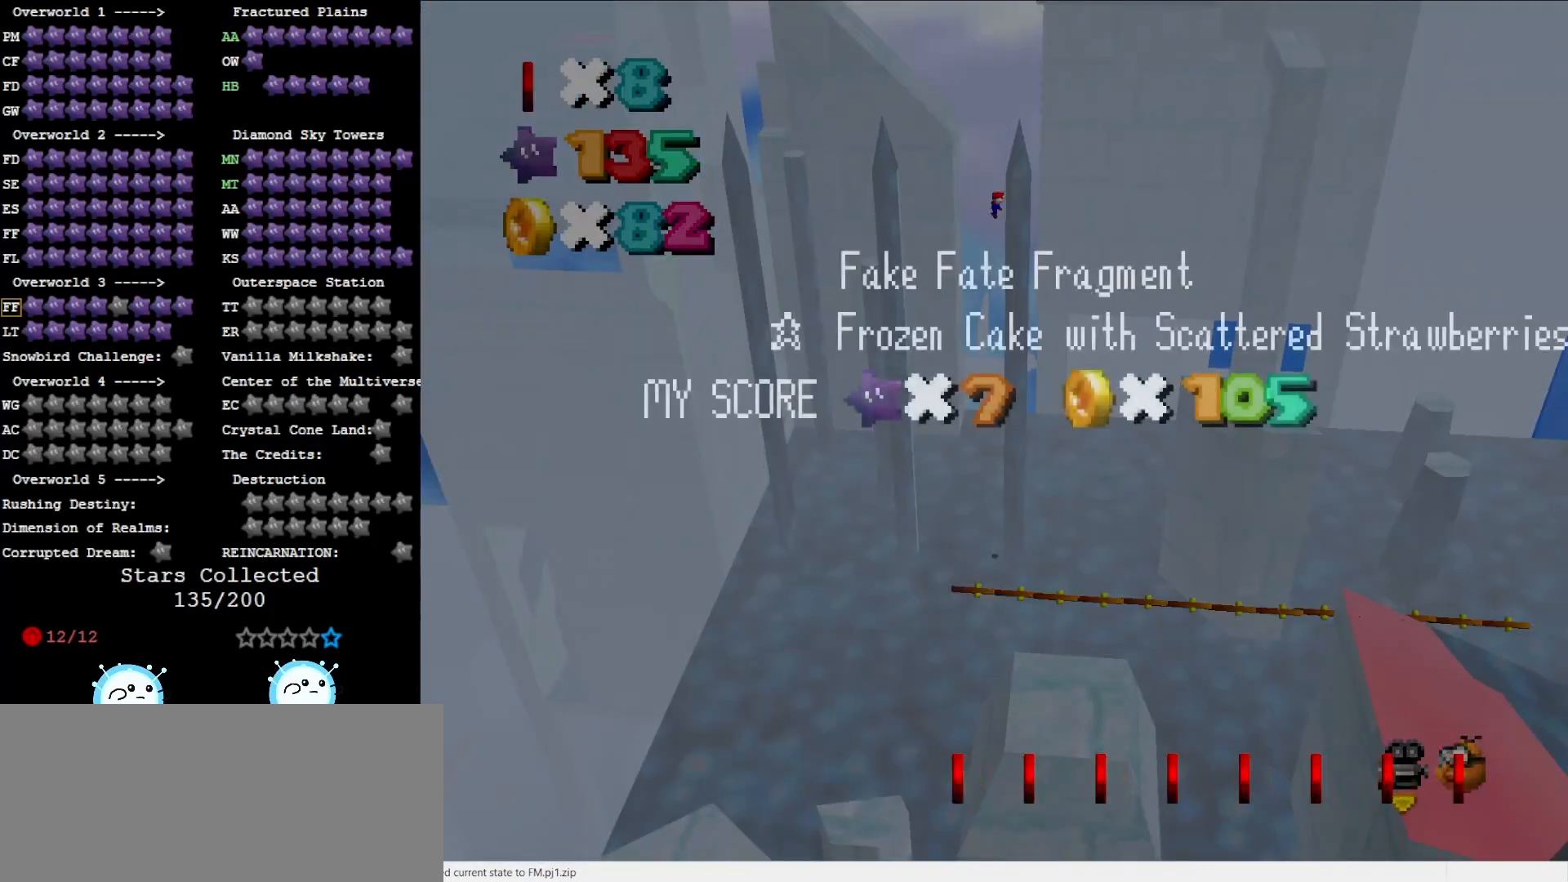
{"buttons": [], "left_stick": "right", "events": [[50, "left_stick", "center"], [233, "A", "down"], [400, "A", "up"], [450, "left_stick", "right"]]}
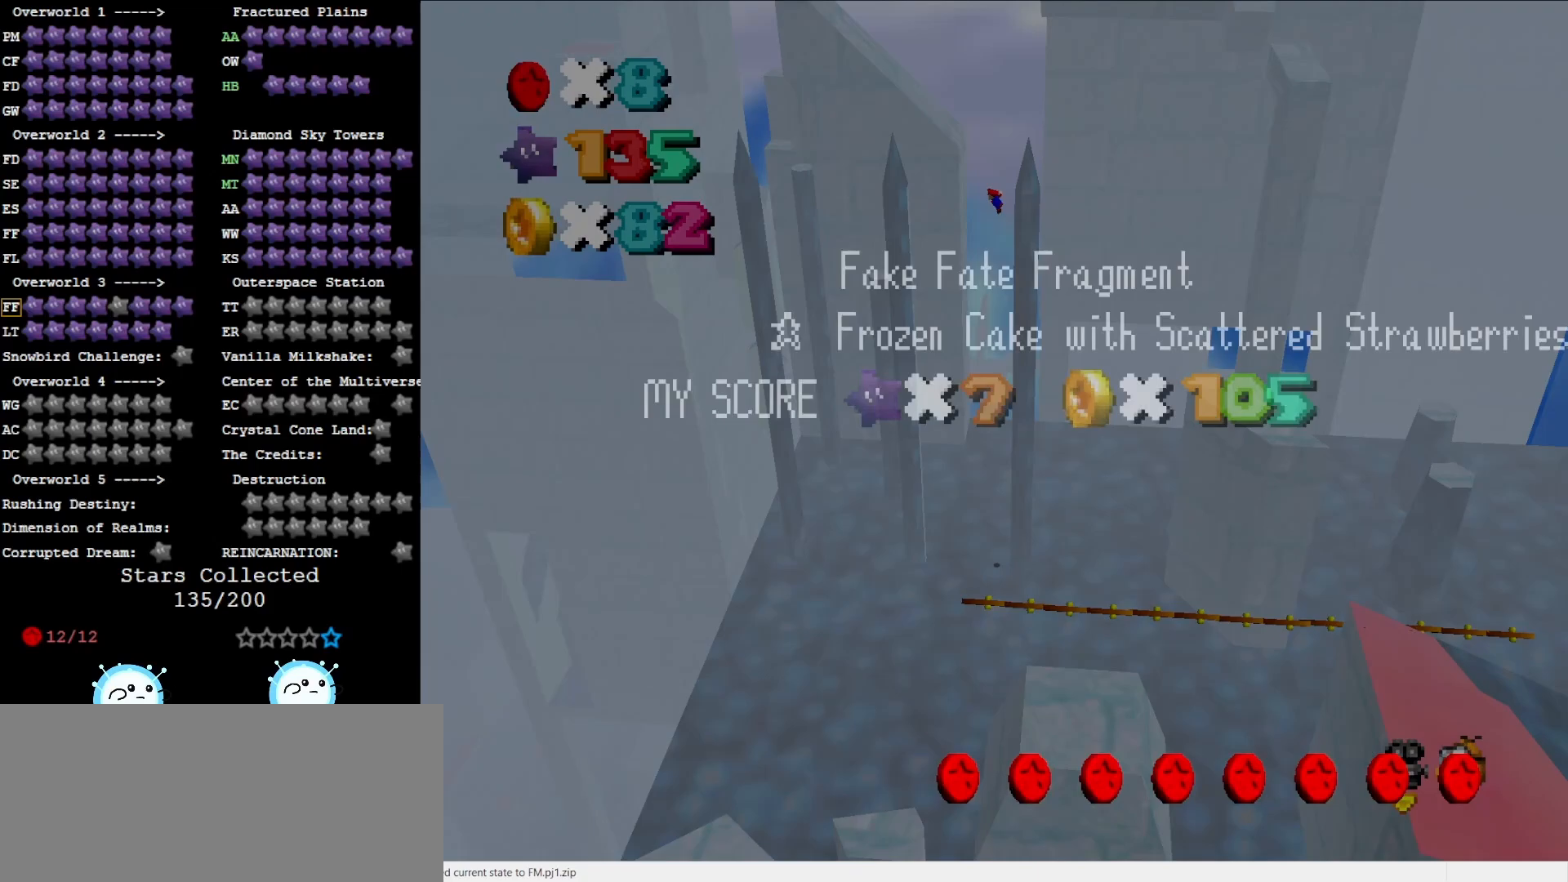
{"buttons": [], "left_stick": "left", "events": [[50, "A", "down"], [133, "A", "up"], [167, "left_stick", "center"], [433, "left_stick", "left"]]}
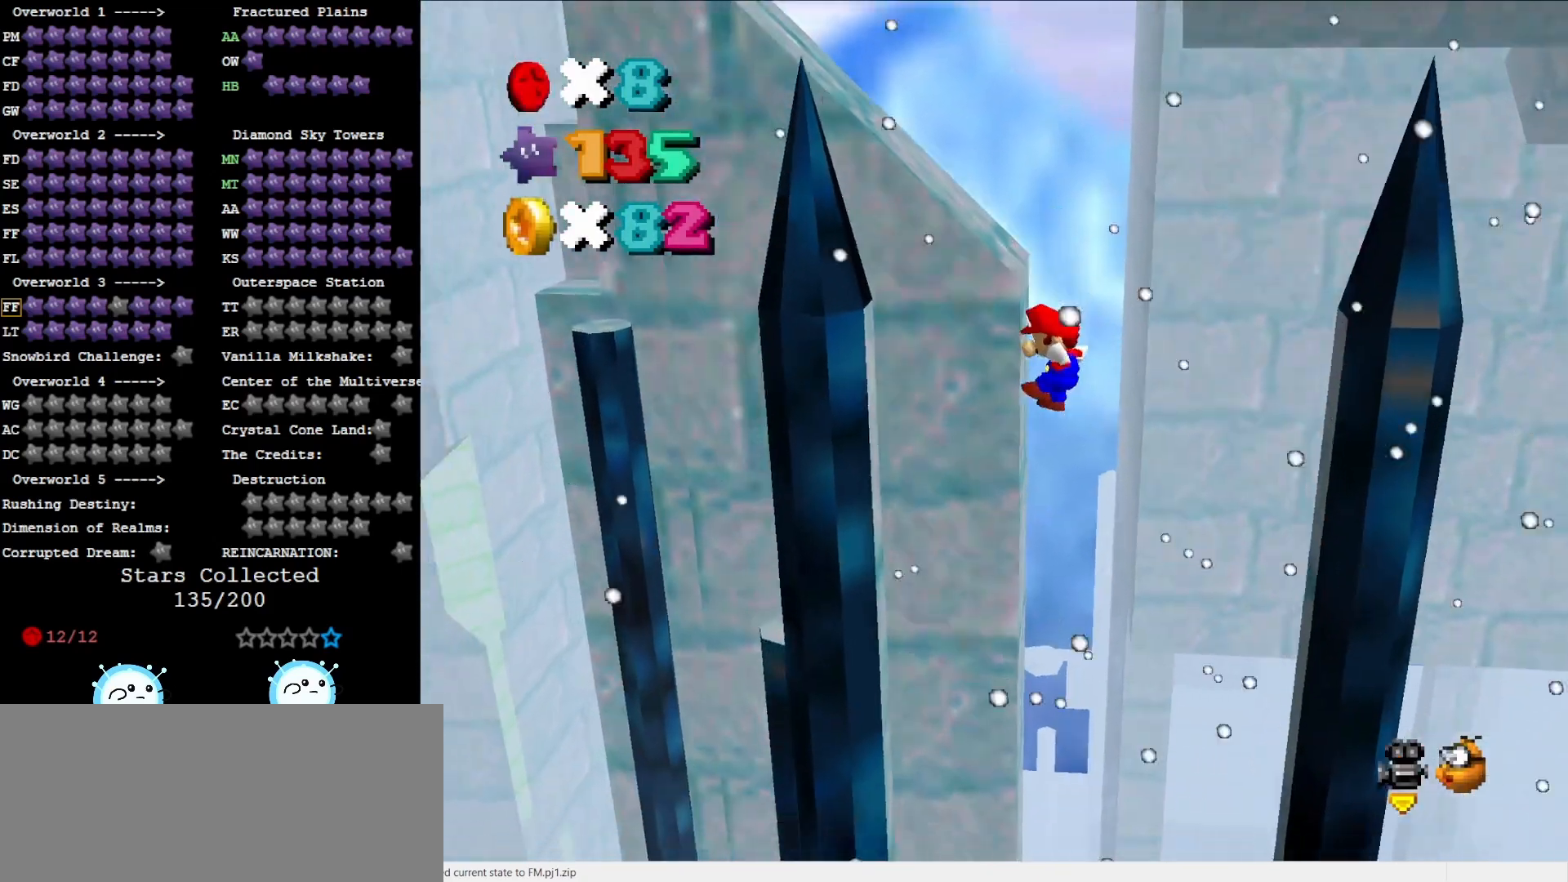
{"buttons": [], "left_stick": "center", "events": [[350, "left_stick", "center"], [383, "A", "down"], [467, "A", "up"]]}
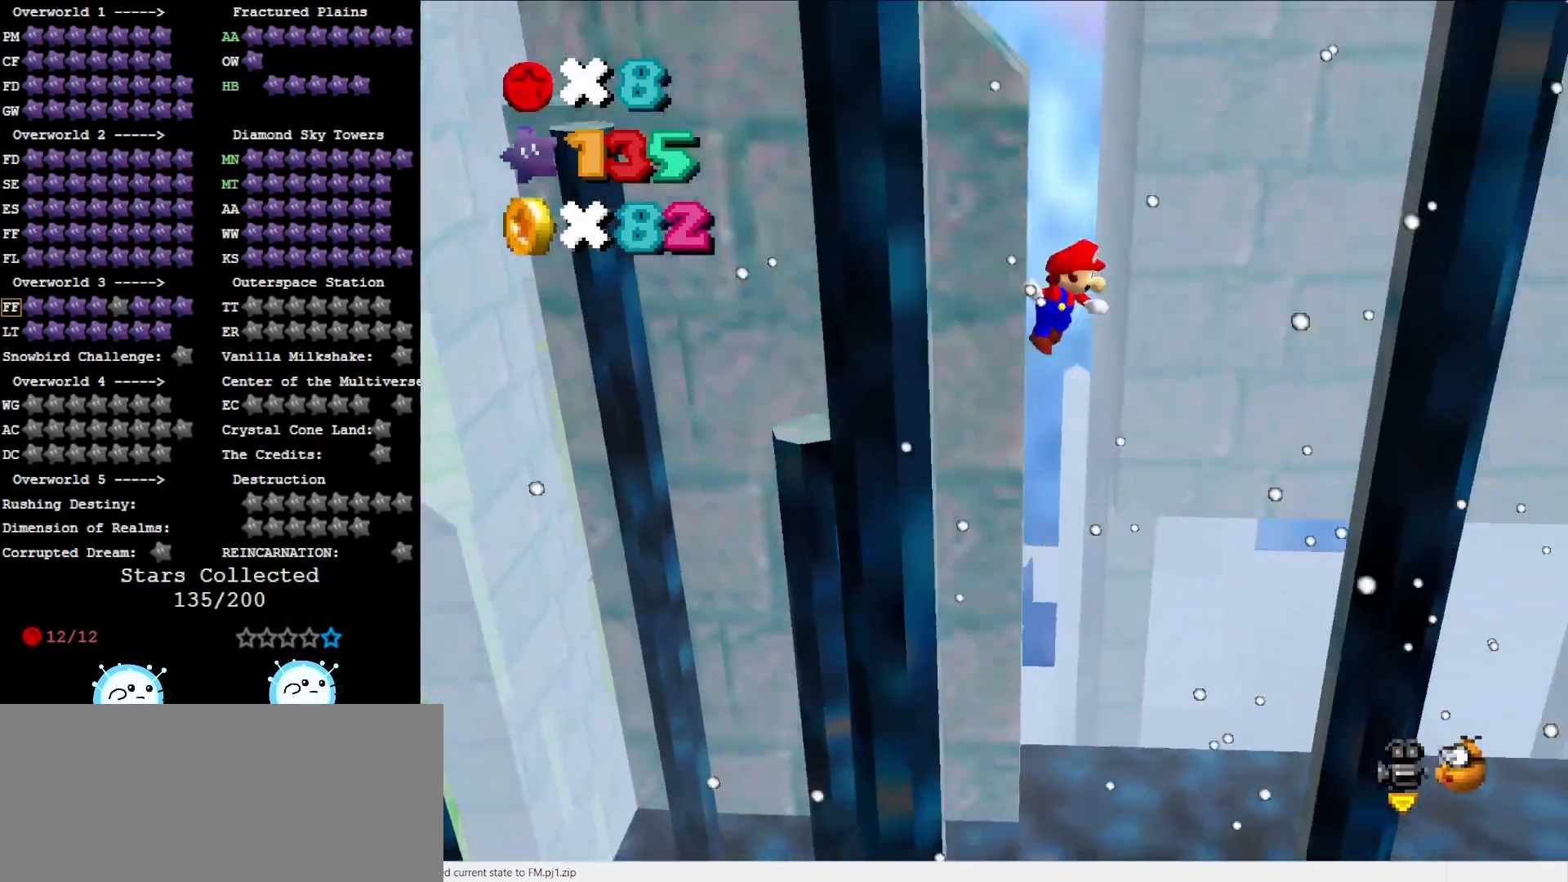
{"buttons": [], "left_stick": "right", "events": [[167, "left_stick", "right"]]}
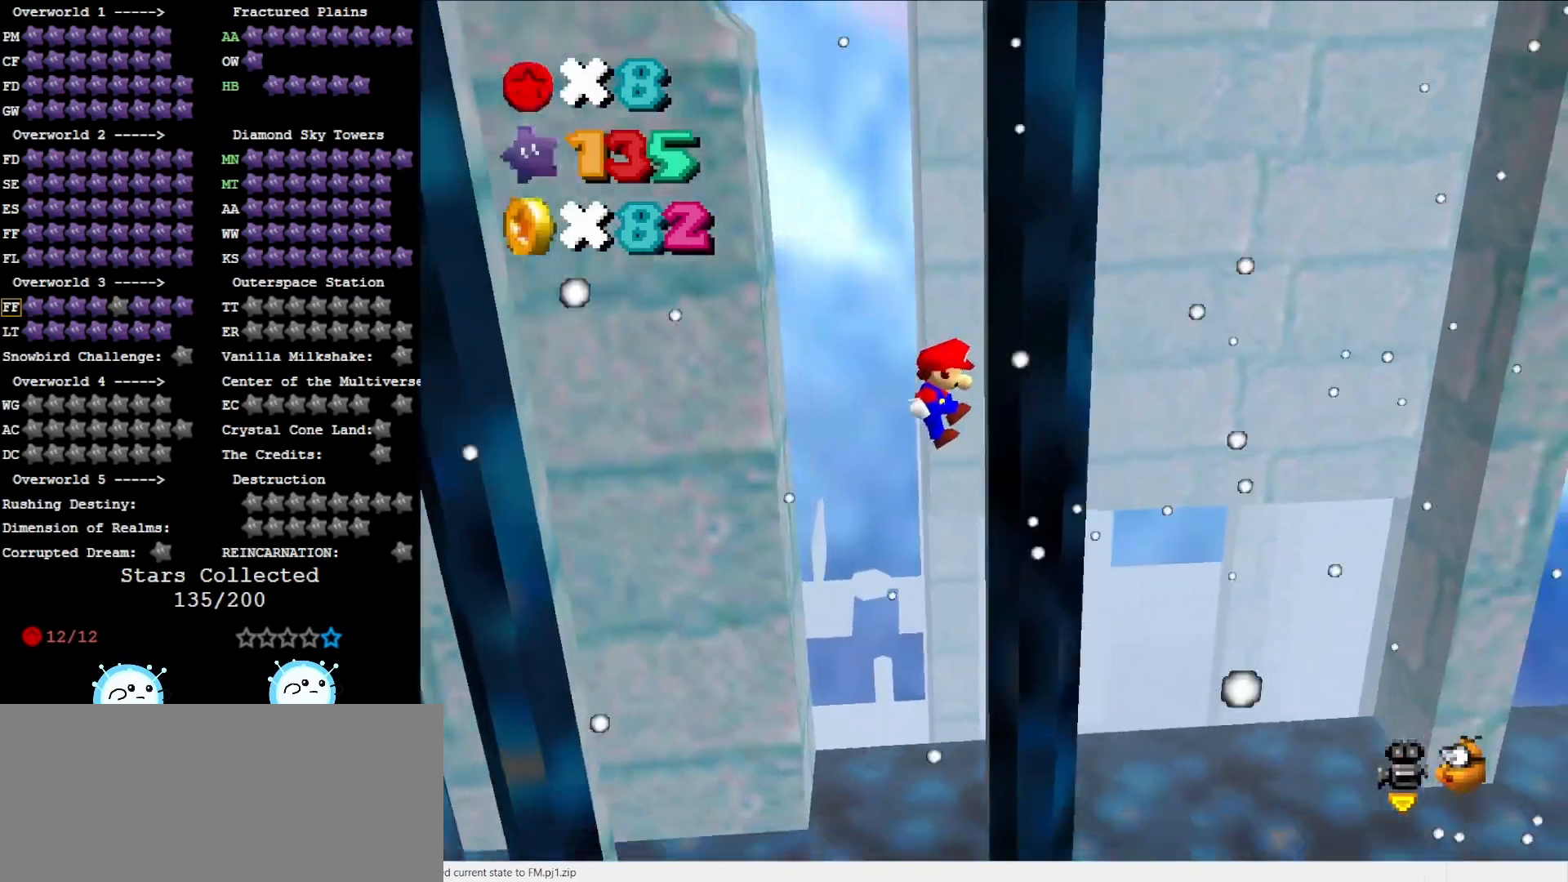
{"buttons": [], "left_stick": "left", "events": [[67, "A", "down"], [67, "left_stick", "center"], [183, "A", "up"], [383, "left_stick", "left"]]}
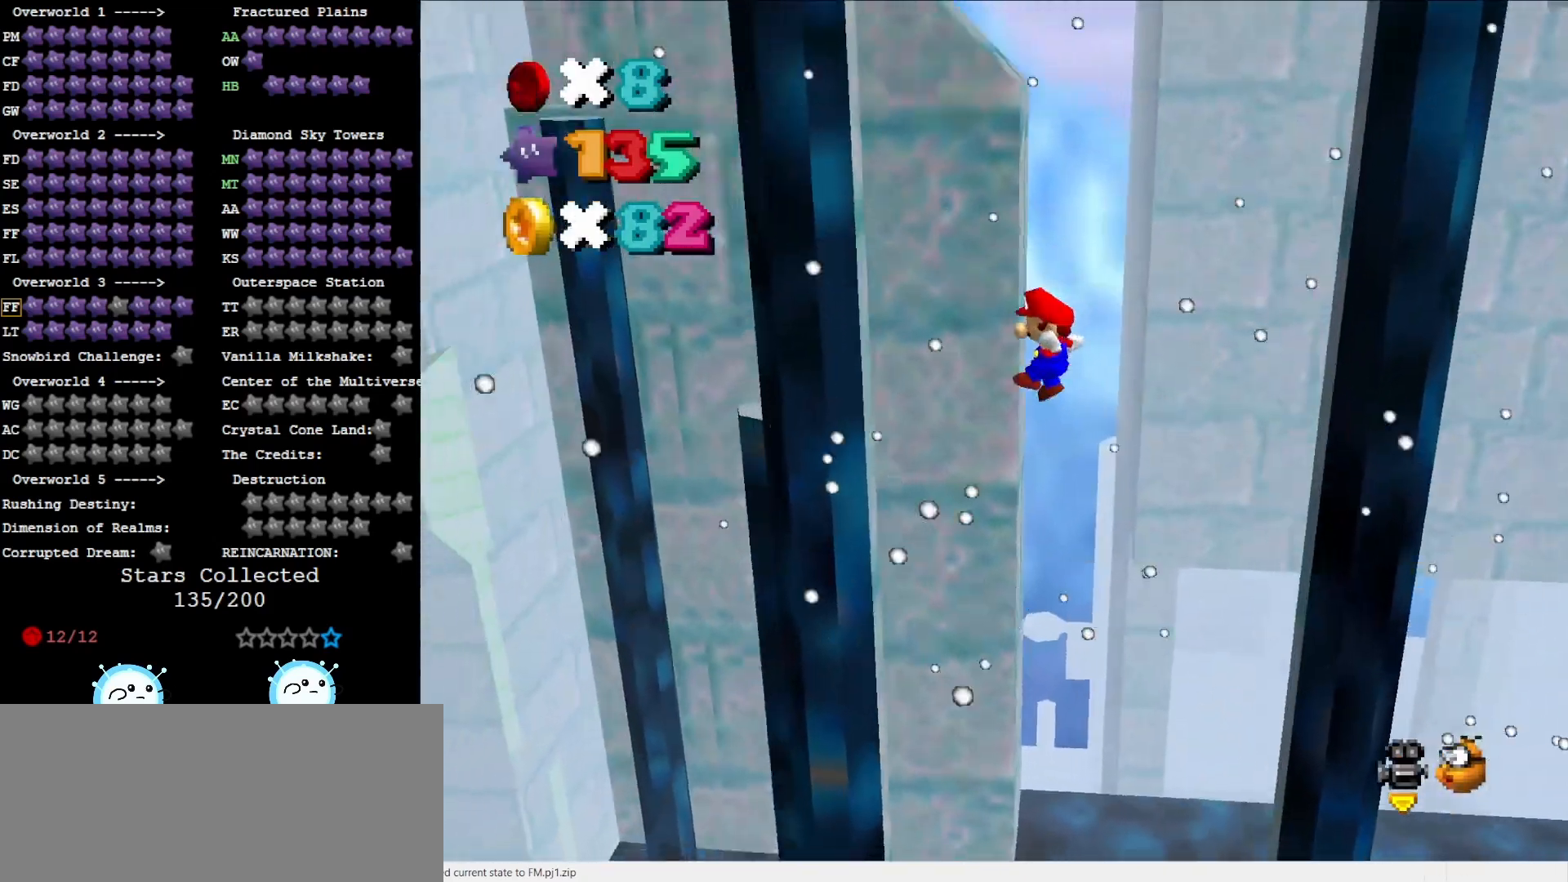
{"buttons": [], "left_stick": "right", "events": [[233, "left_stick", "center"], [300, "A", "down"], [367, "left_stick", "right"], [433, "A", "up"]]}
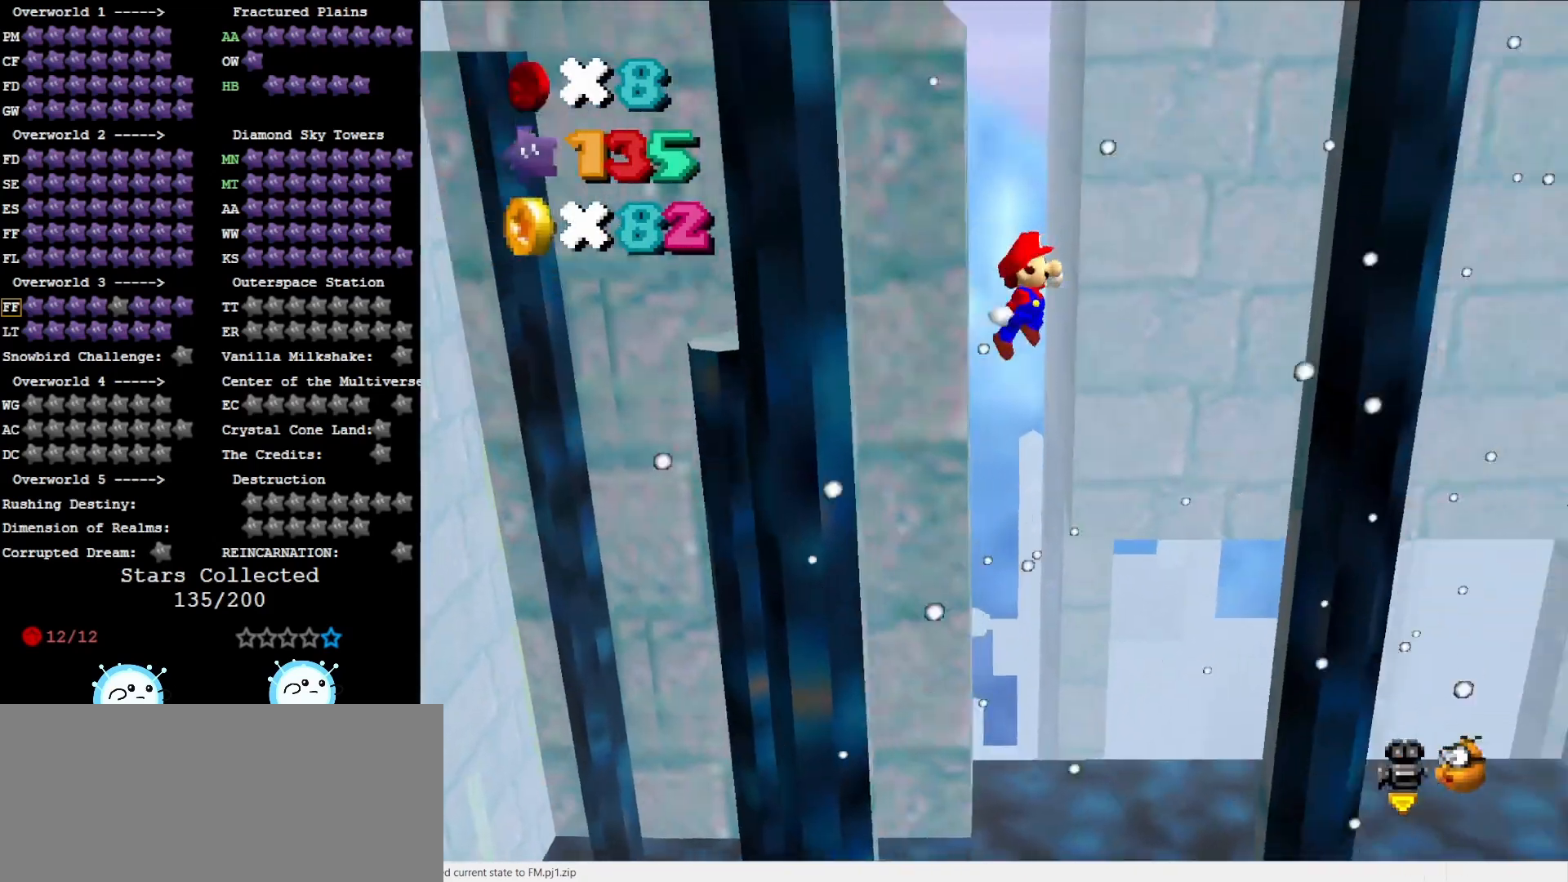
{"buttons": ["A"], "left_stick": "left", "events": [[400, "left_stick", "center"], [450, "A", "down"], [450, "left_stick", "left"]]}
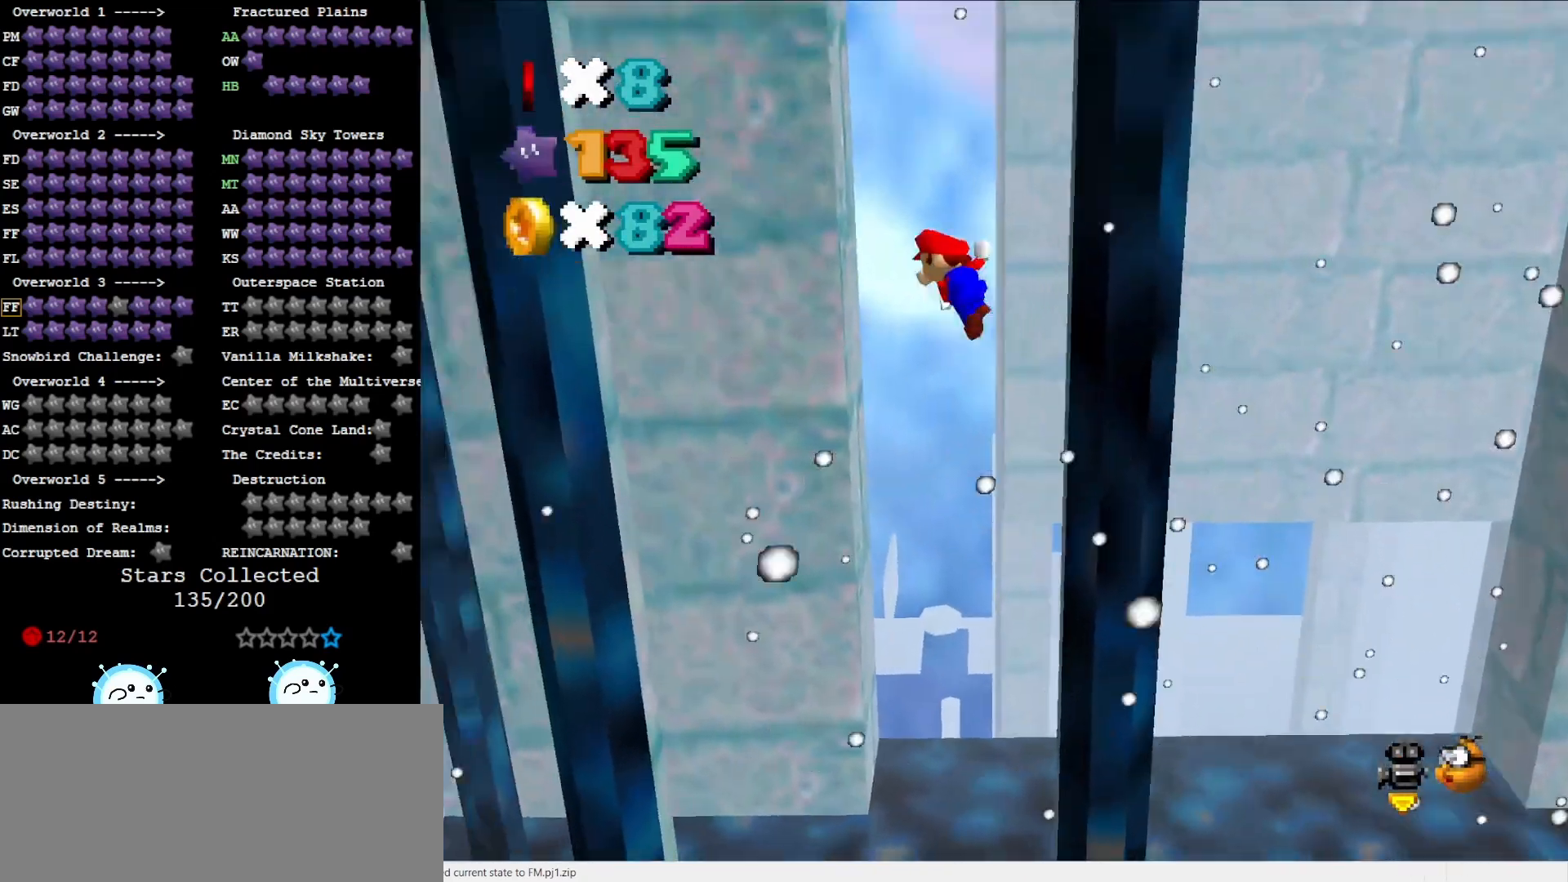
{"buttons": [], "left_stick": "center", "events": [[83, "A", "up"], [467, "left_stick", "center"]]}
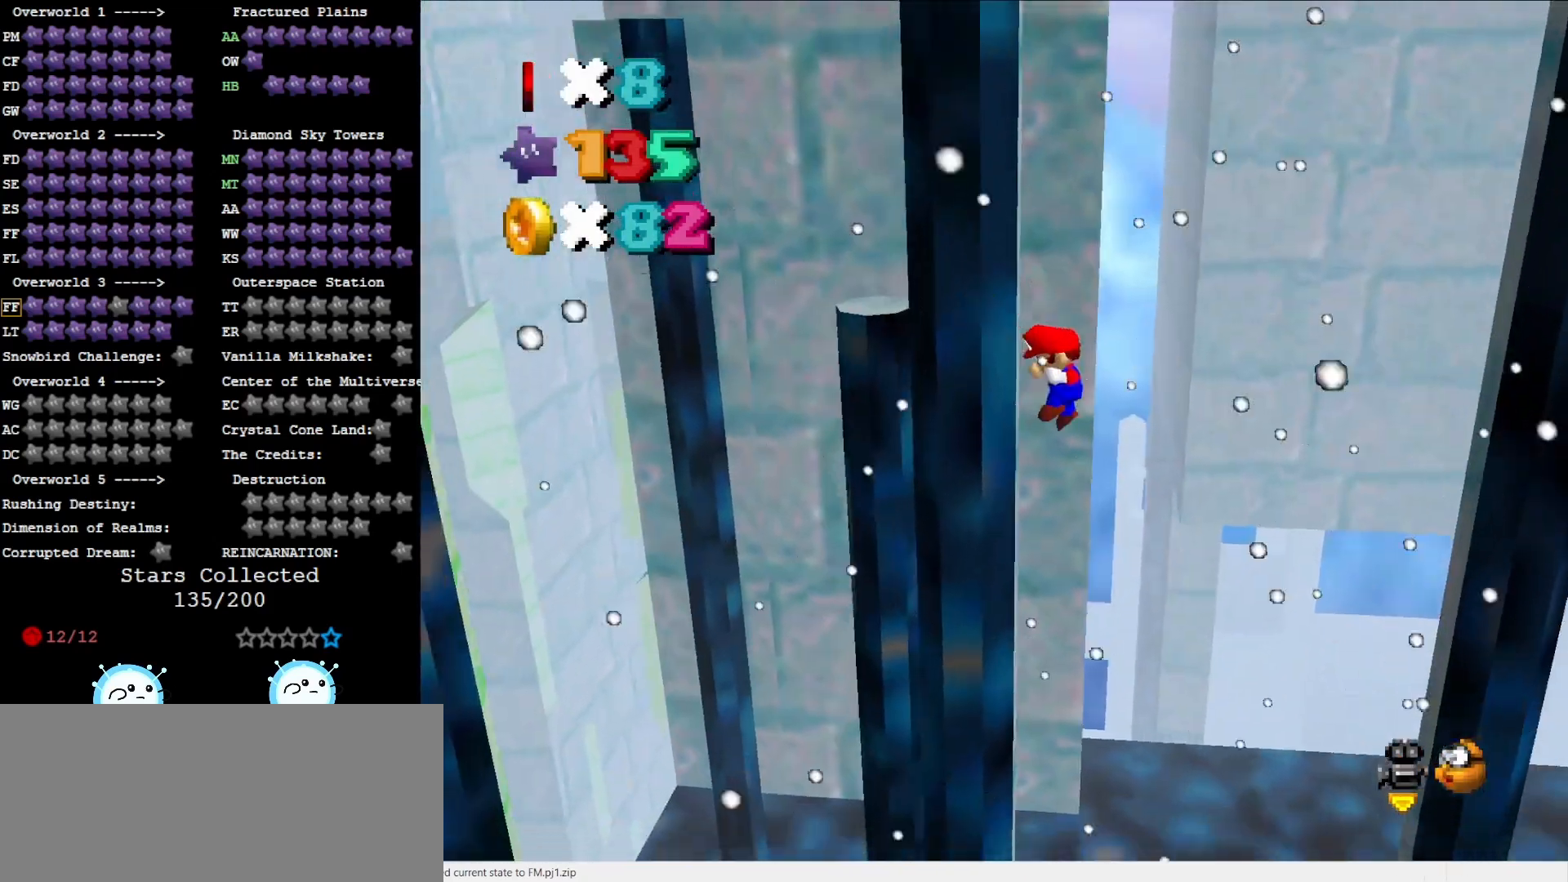
{"buttons": [], "left_stick": "right", "events": [[33, "A", "down"], [67, "left_stick", "right"], [200, "A", "up"]]}
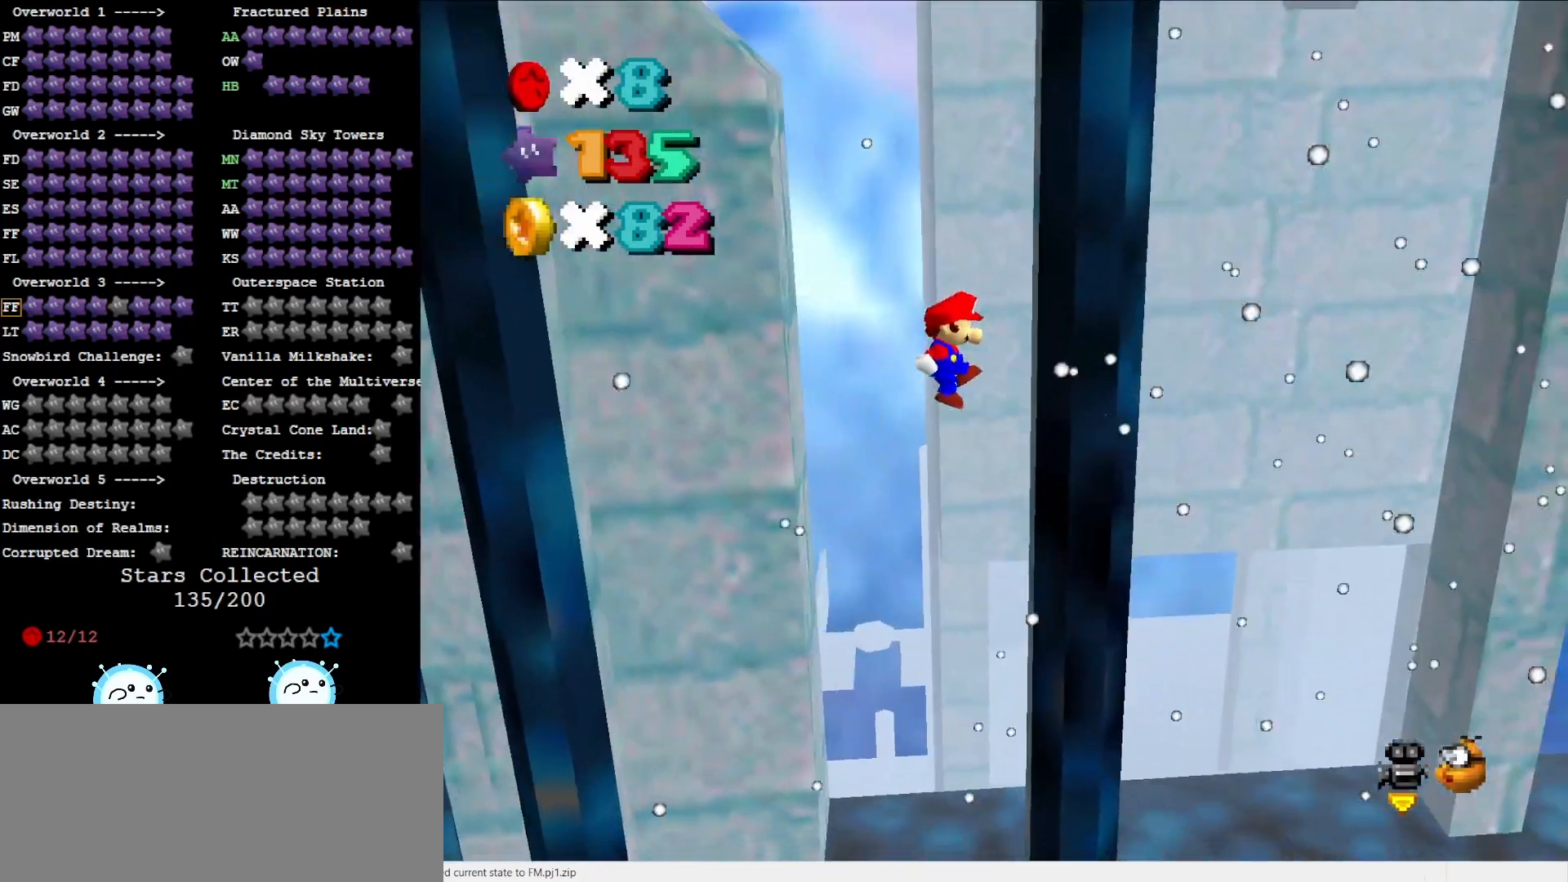
{"buttons": [], "left_stick": "left", "events": [[33, "left_stick", "center"], [200, "A", "down"], [200, "left_stick", "left"], [250, "A", "up"]]}
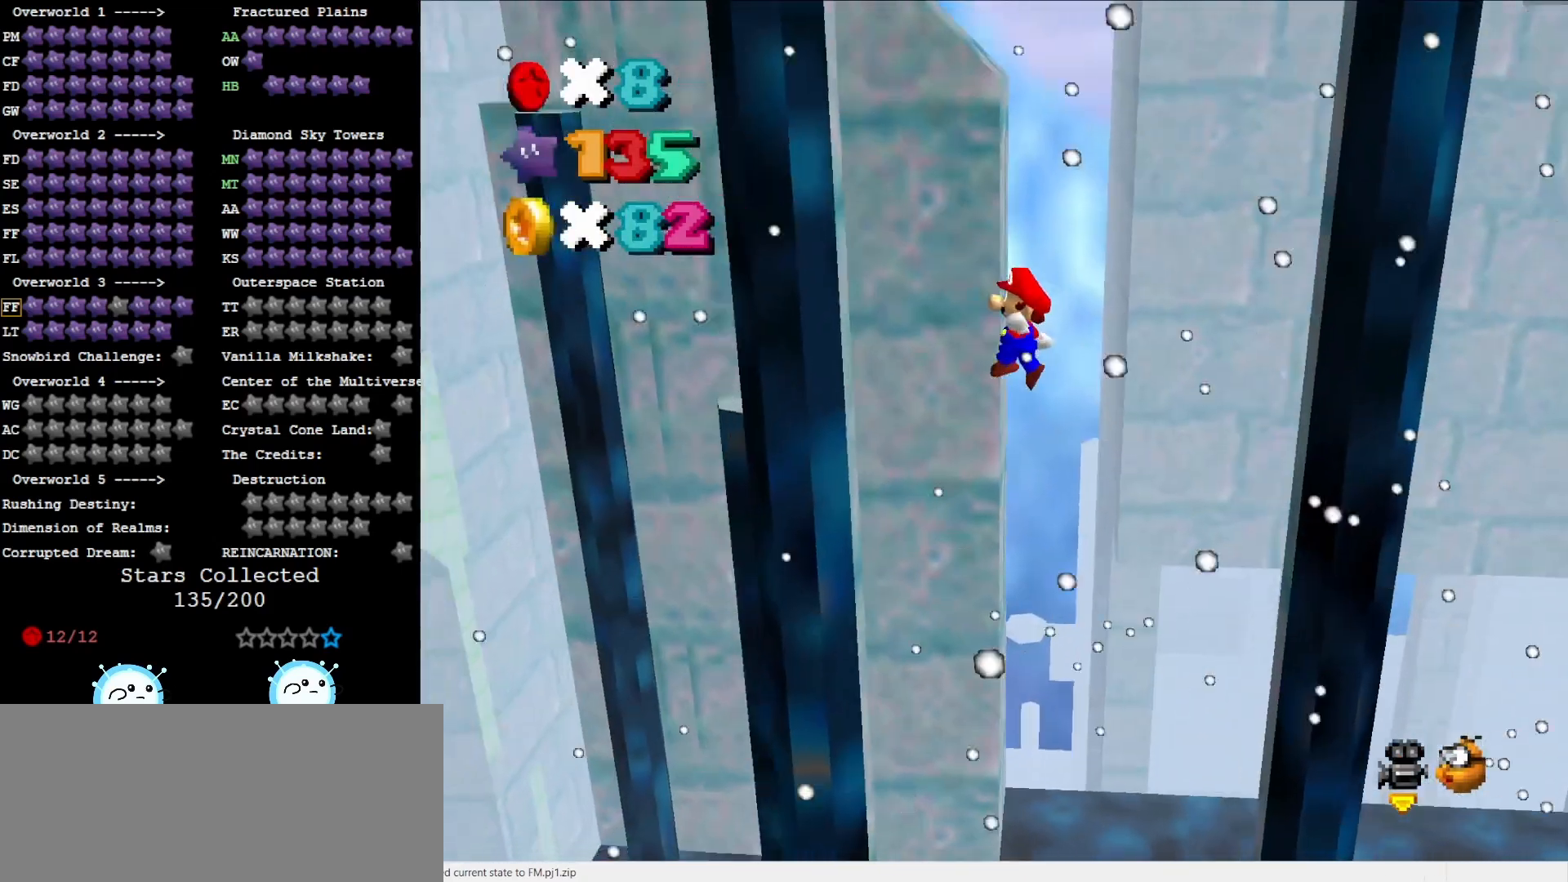
{"buttons": ["A"], "left_stick": "right", "events": [[217, "left_stick", "center"], [250, "A", "down"], [283, "left_stick", "right"]]}
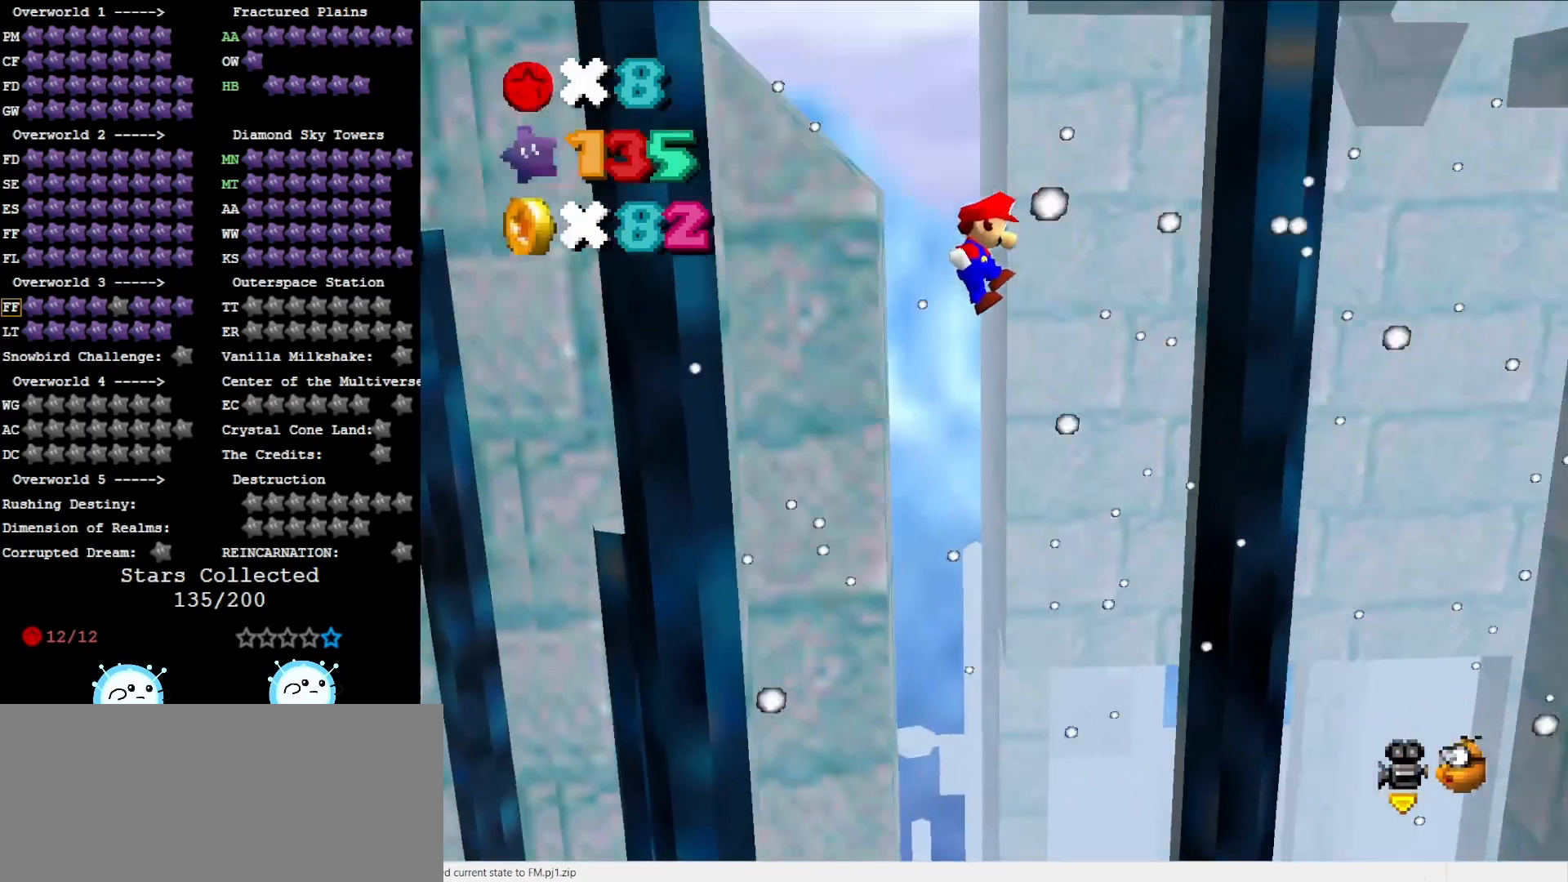
{"buttons": [], "left_stick": "left", "events": [[250, "A", "up"], [267, "A", "down"], [267, "left_stick", "center"], [367, "left_stick", "left"], [483, "A", "up"]]}
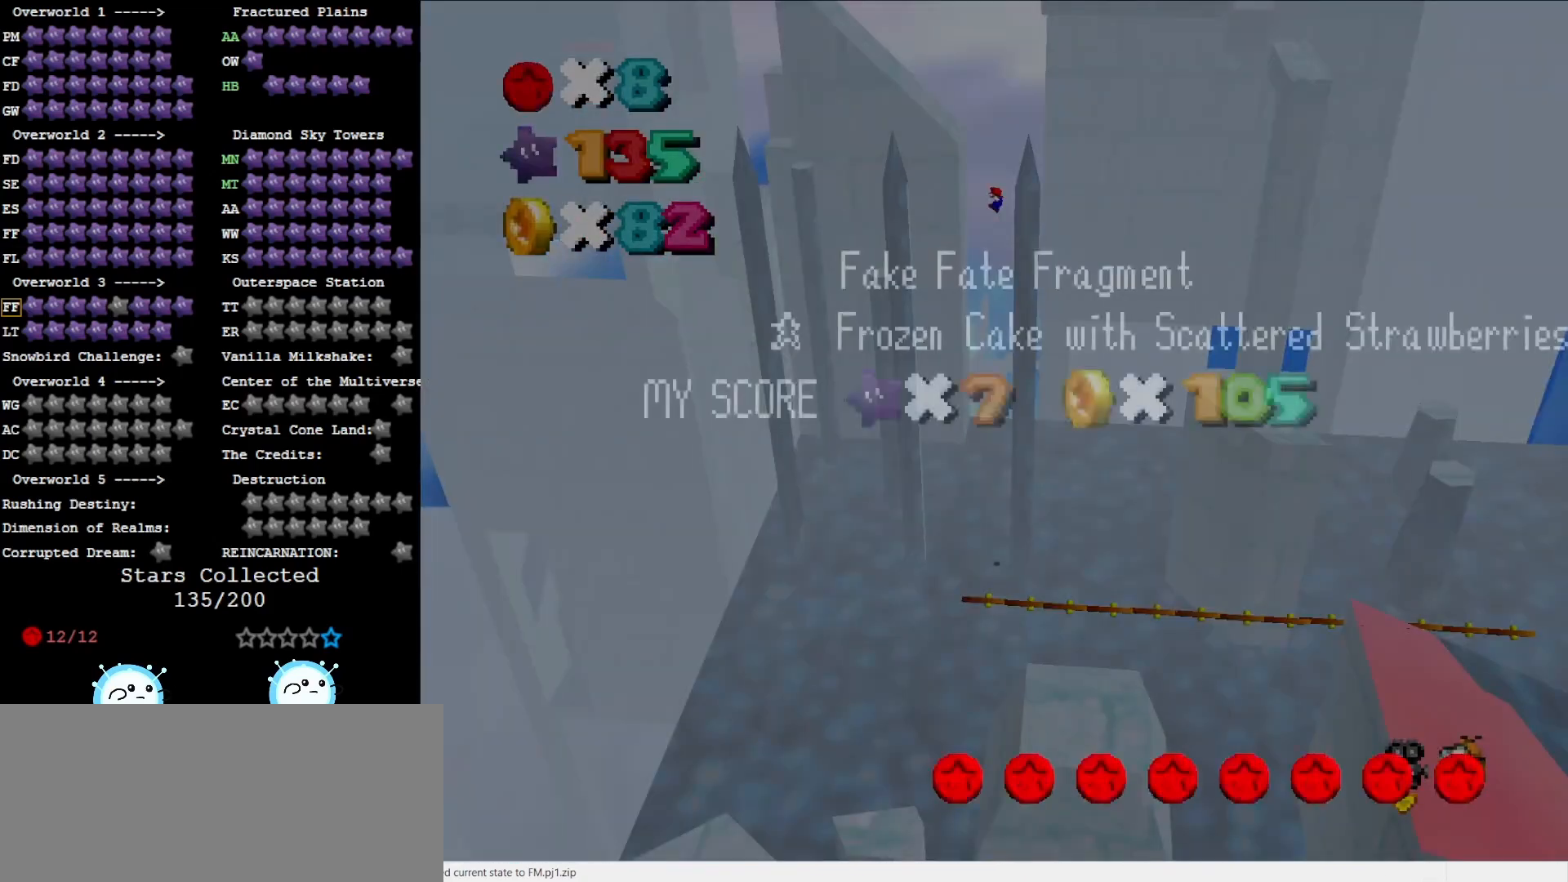
{"buttons": ["A"], "left_stick": "up", "events": [[183, "A", "down"], [367, "C_RIGHT", "down"], [367, "left_stick", "up-left"], [433, "C_RIGHT", "up"], [483, "left_stick", "up"]]}
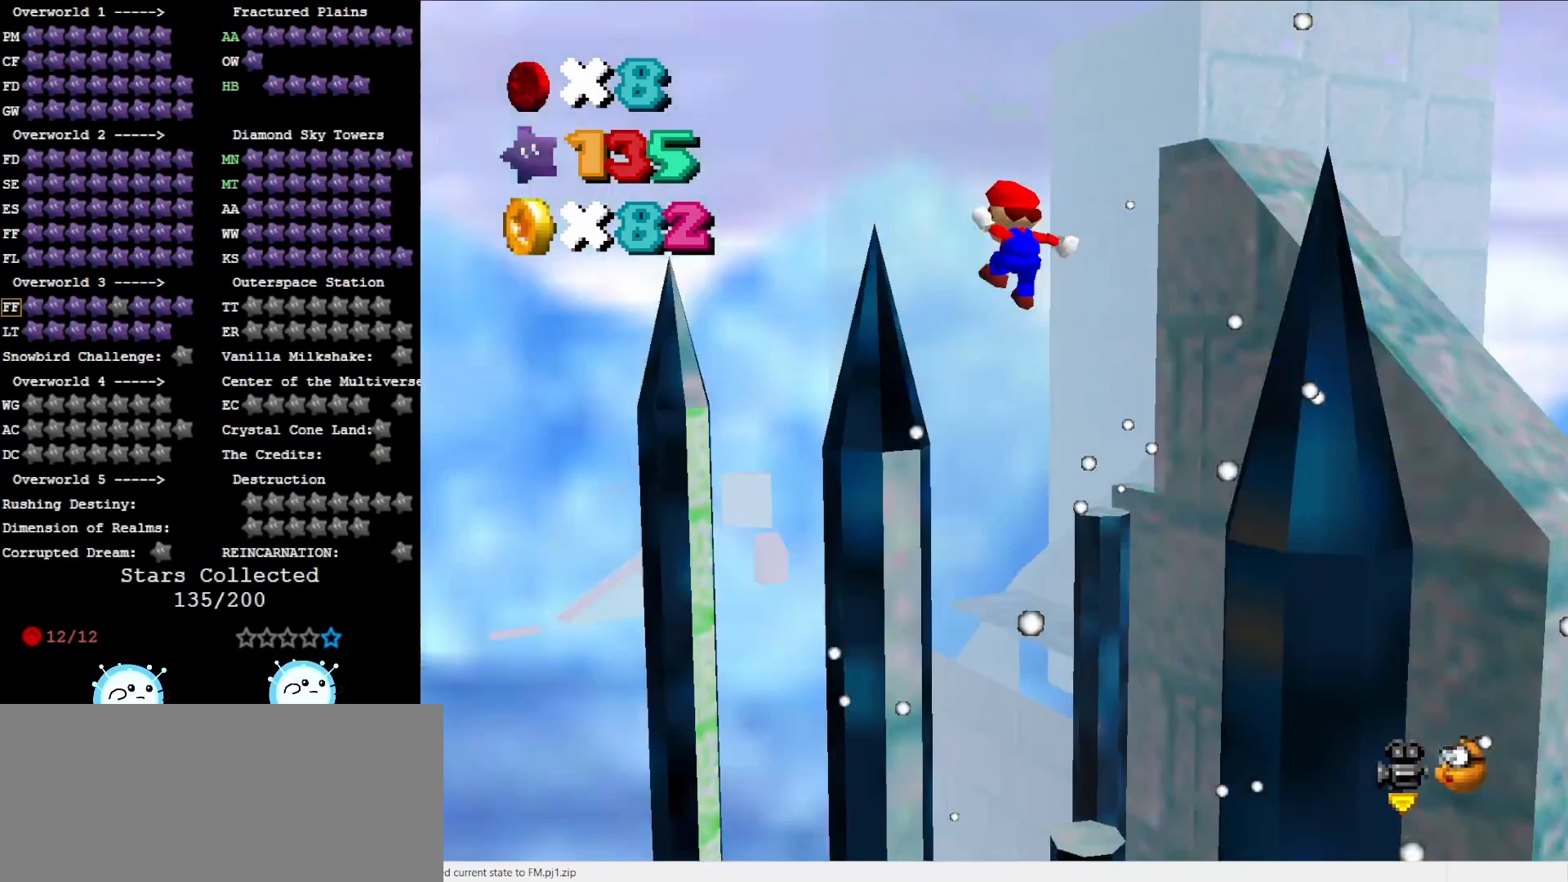
{"buttons": ["A"], "left_stick": "up-left", "events": [[17, "C_RIGHT", "down"], [117, "C_RIGHT", "up"], [117, "left_stick", "up-right"], [317, "left_stick", "up"], [417, "left_stick", "up-left"]]}
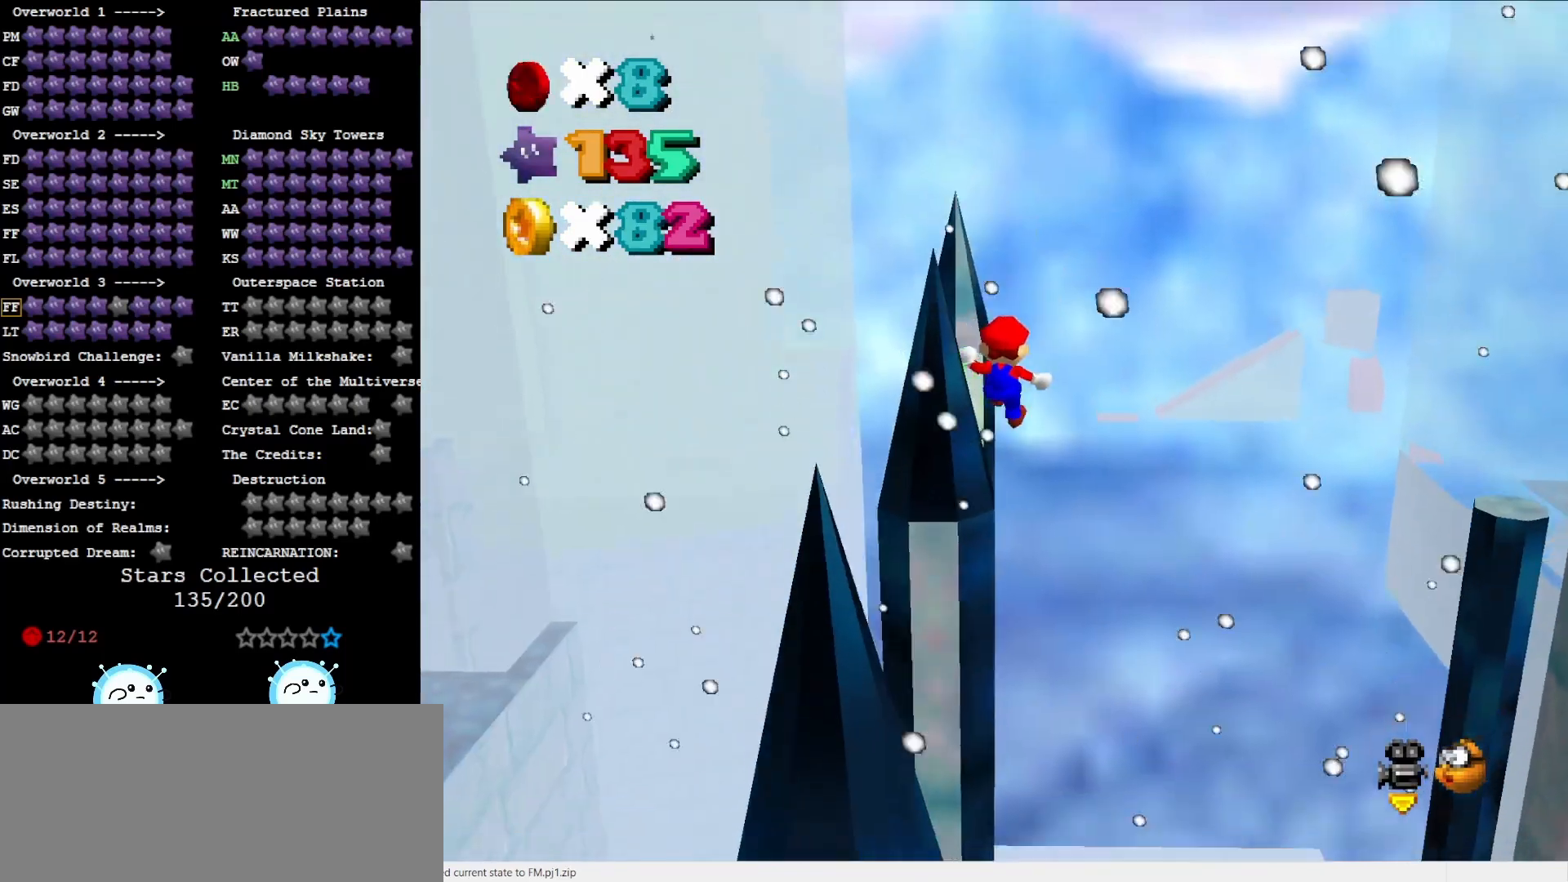
{"buttons": [], "left_stick": "up-left", "events": [[100, "C_LEFT", "down"], [217, "C_LEFT", "up"], [250, "A", "up"]]}
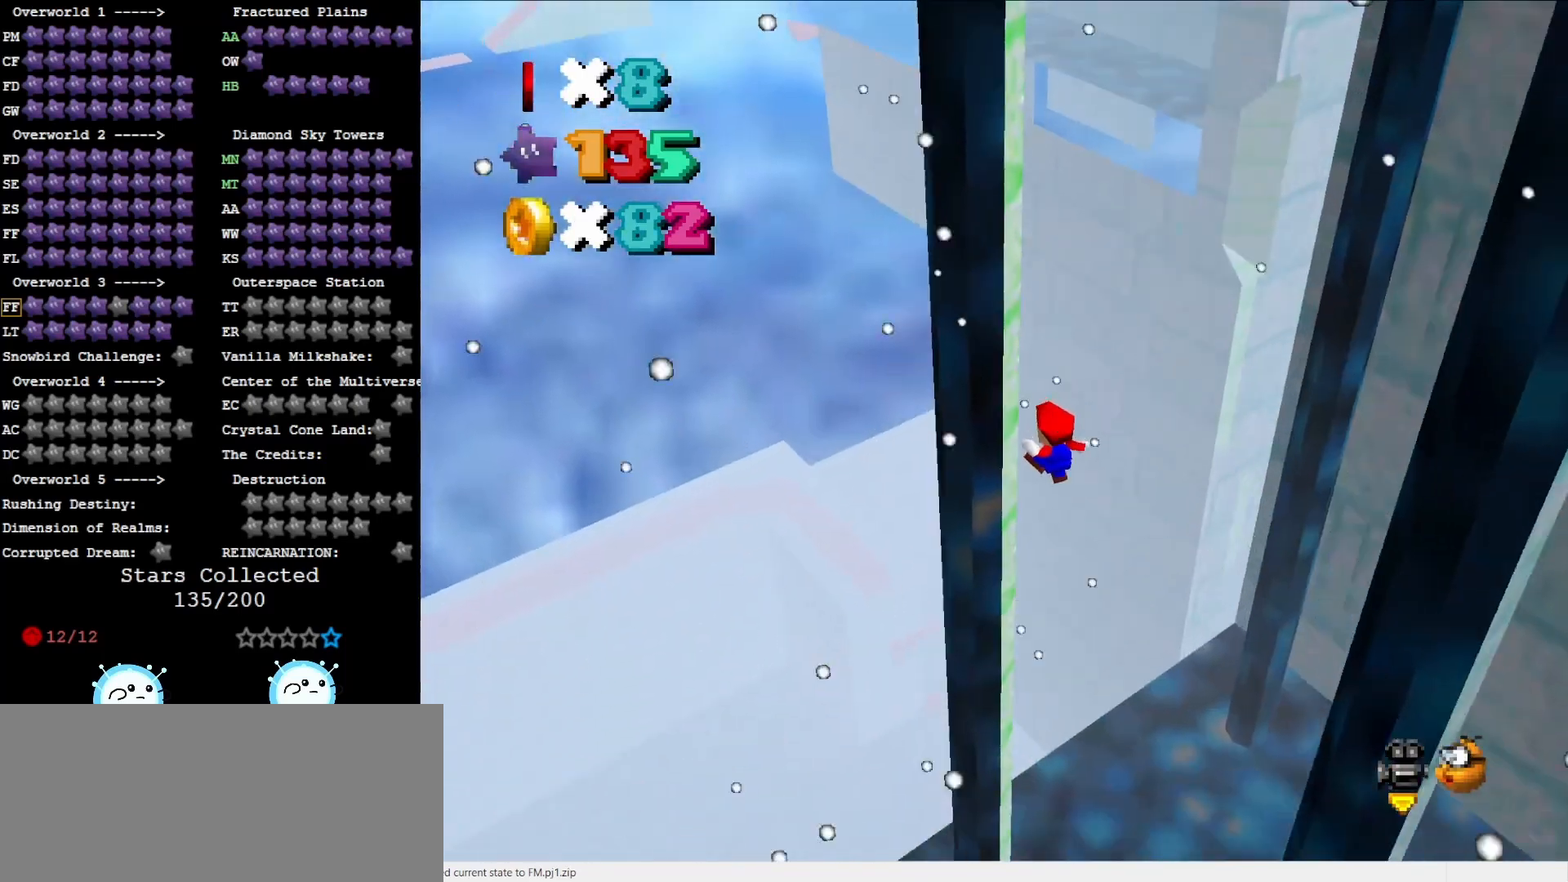
{"buttons": ["A"], "left_stick": "right", "events": [[133, "A", "down"], [183, "left_stick", "up-right"], [250, "left_stick", "right"], [333, "A", "up"], [450, "A", "down"]]}
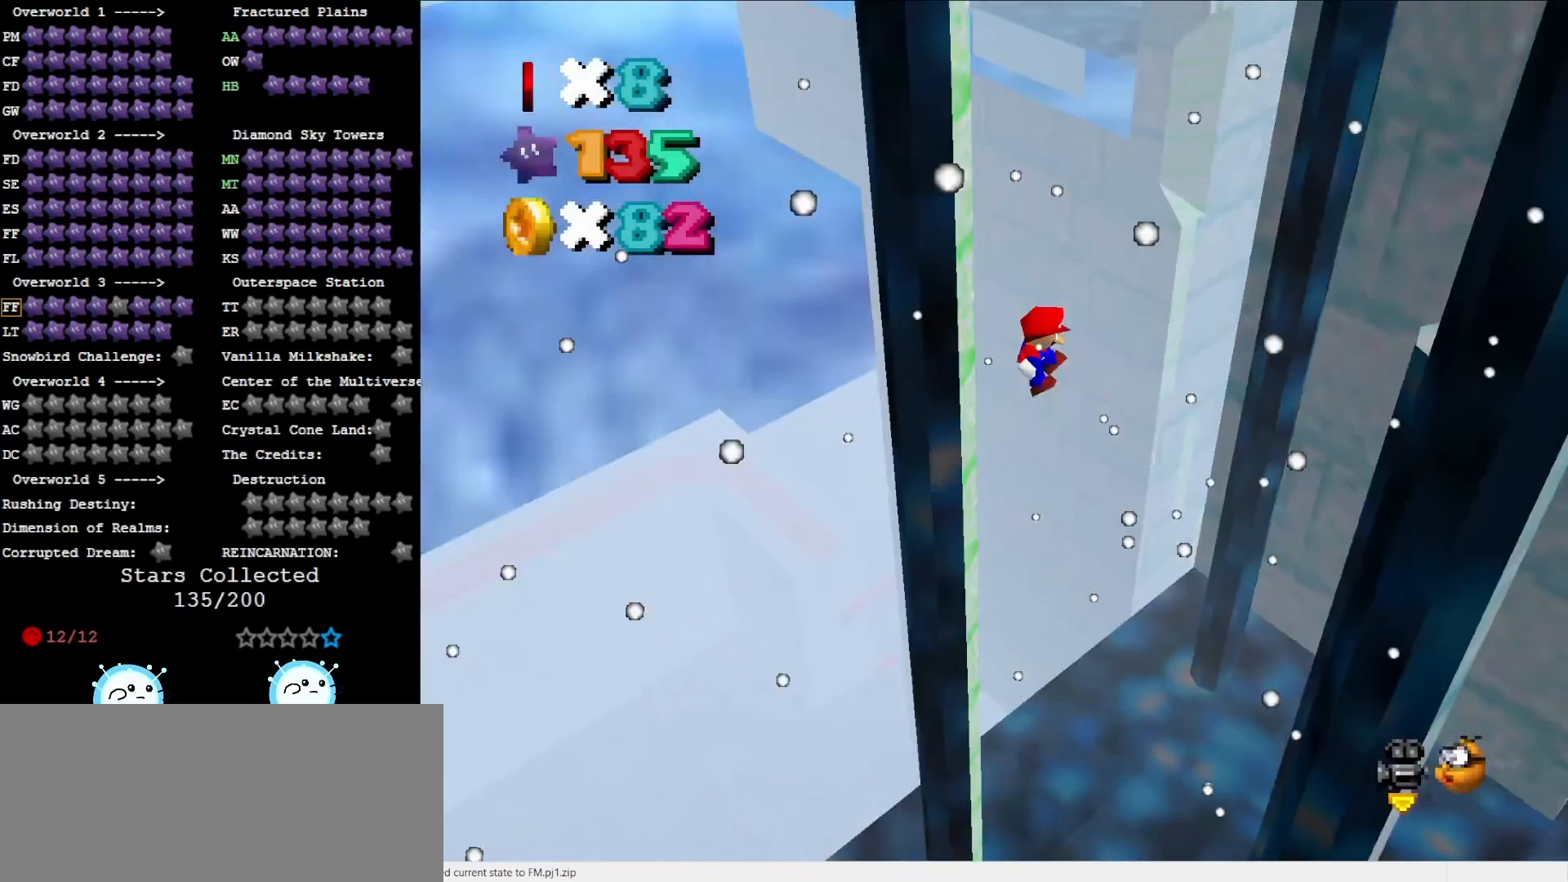
{"buttons": ["A"], "left_stick": "left", "events": [[367, "left_stick", "center"], [483, "left_stick", "left"]]}
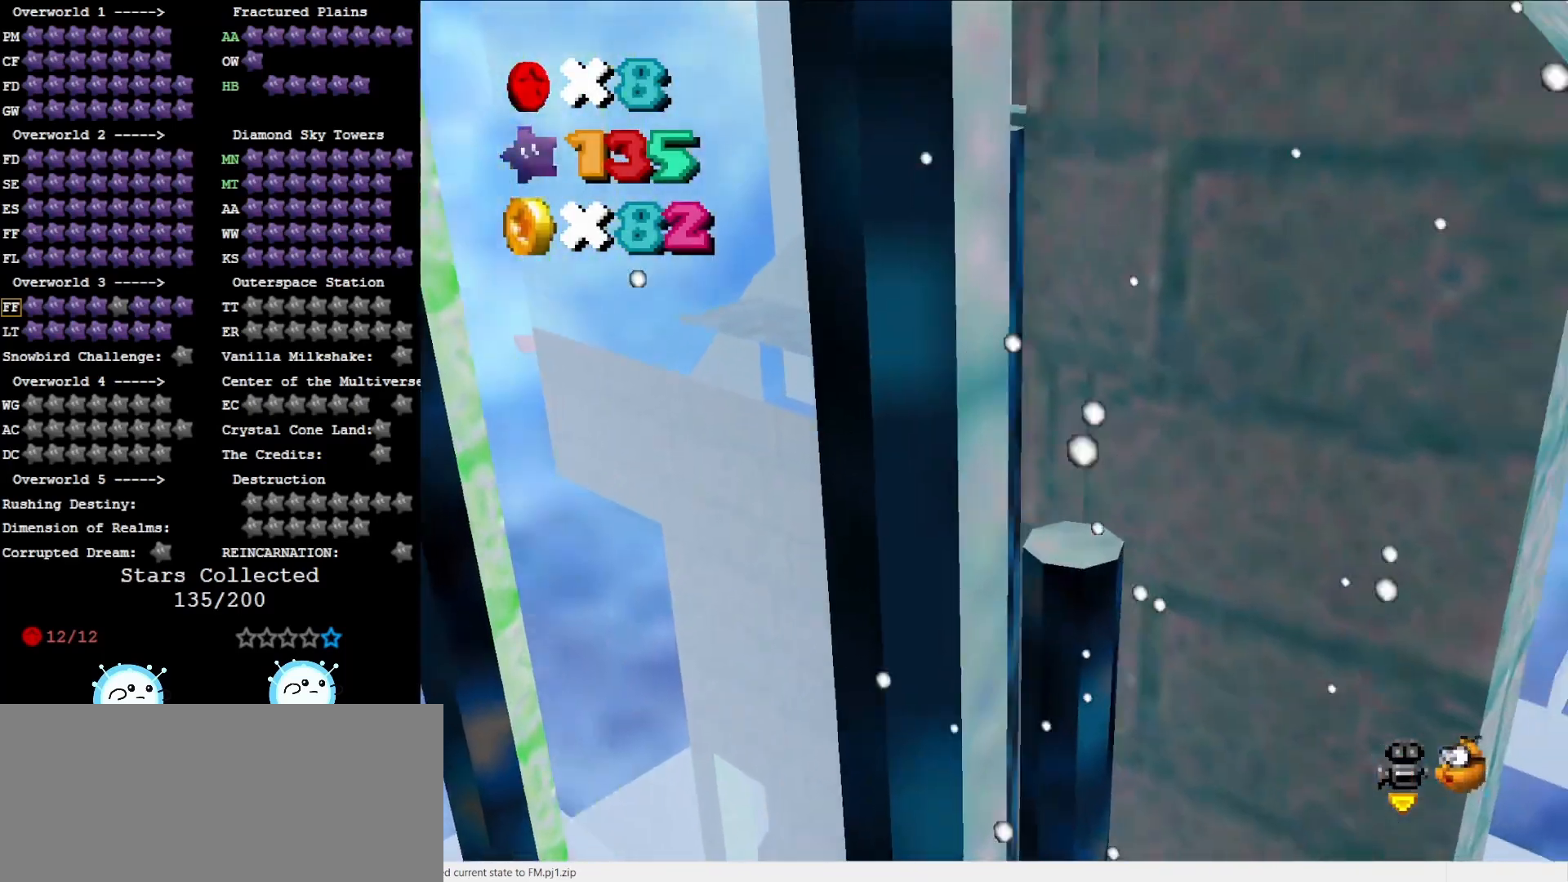
{"buttons": ["A"], "left_stick": "left", "events": [[233, "A", "up"], [367, "A", "down"]]}
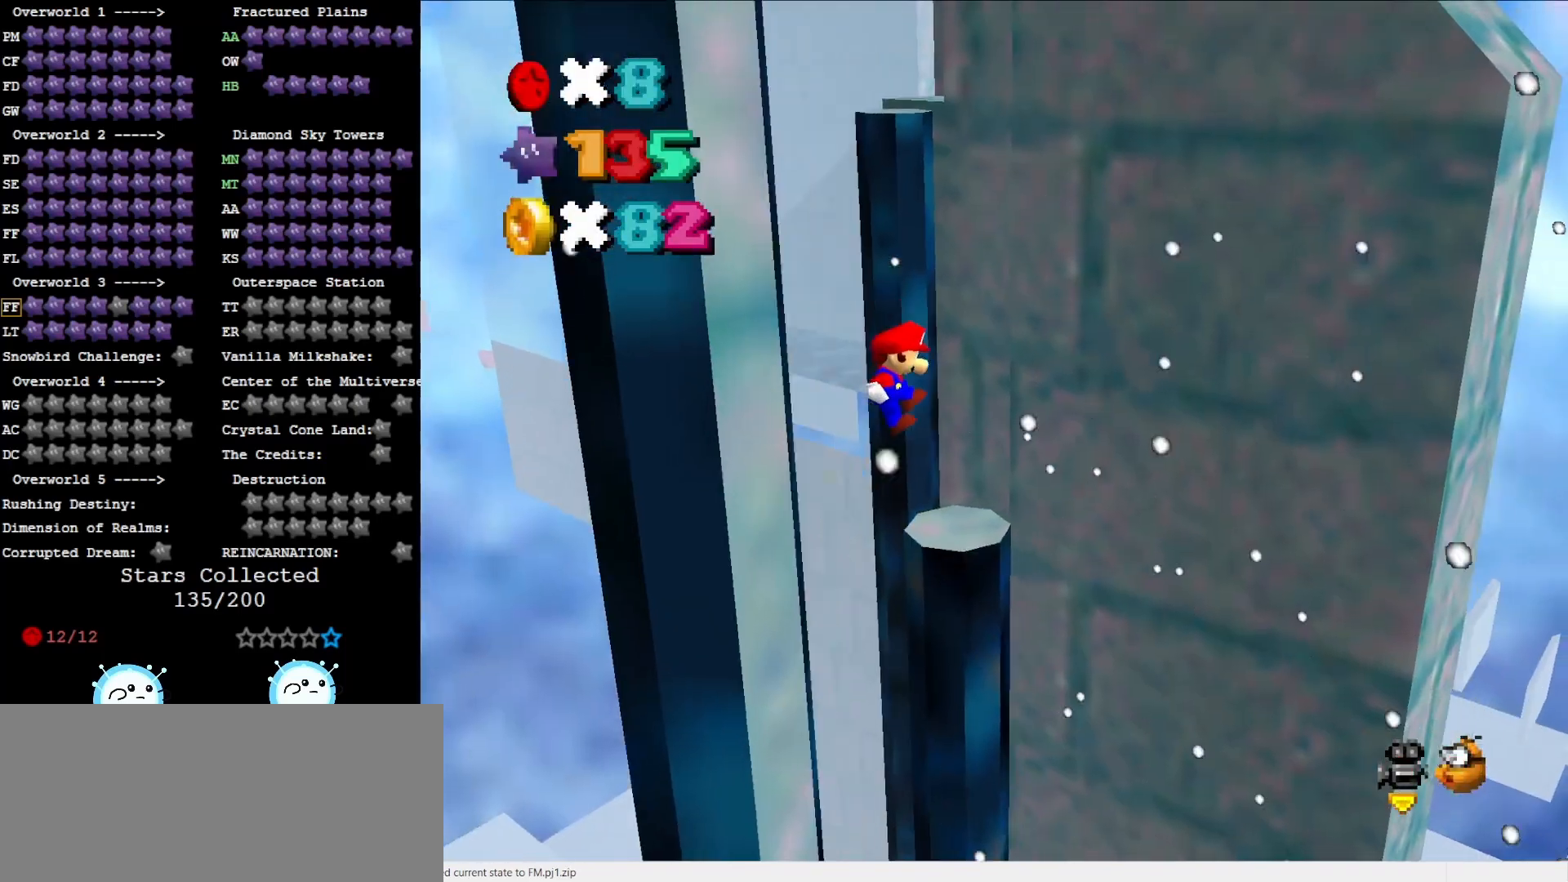
{"buttons": ["A"], "left_stick": "left", "events": [[200, "A", "up"], [367, "A", "down"]]}